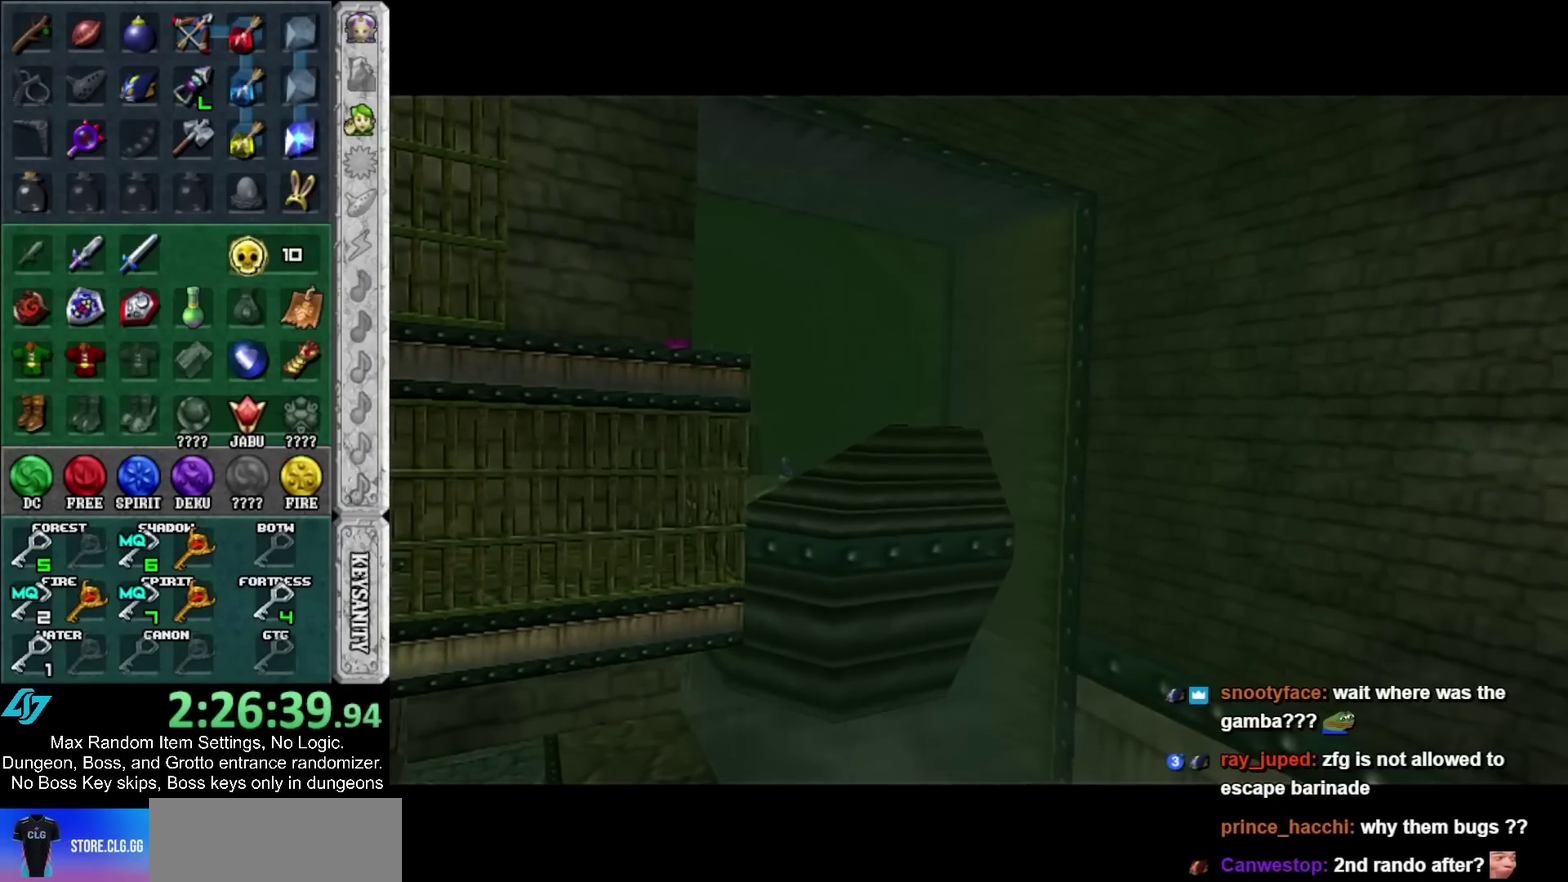
Gameplay with a controller; each line is a JSON object with the inputs held at the frame after it. "events" lists button and stick changes between this image and that frame as [ms after this image, input, new state], when the widget could be followed in between.
{"buttons": ["A", "L1"], "left_stick": "up", "right_stick": "center", "events": [[267, "L1", "down"], [317, "left_stick", "up"], [500, "A", "down"]]}
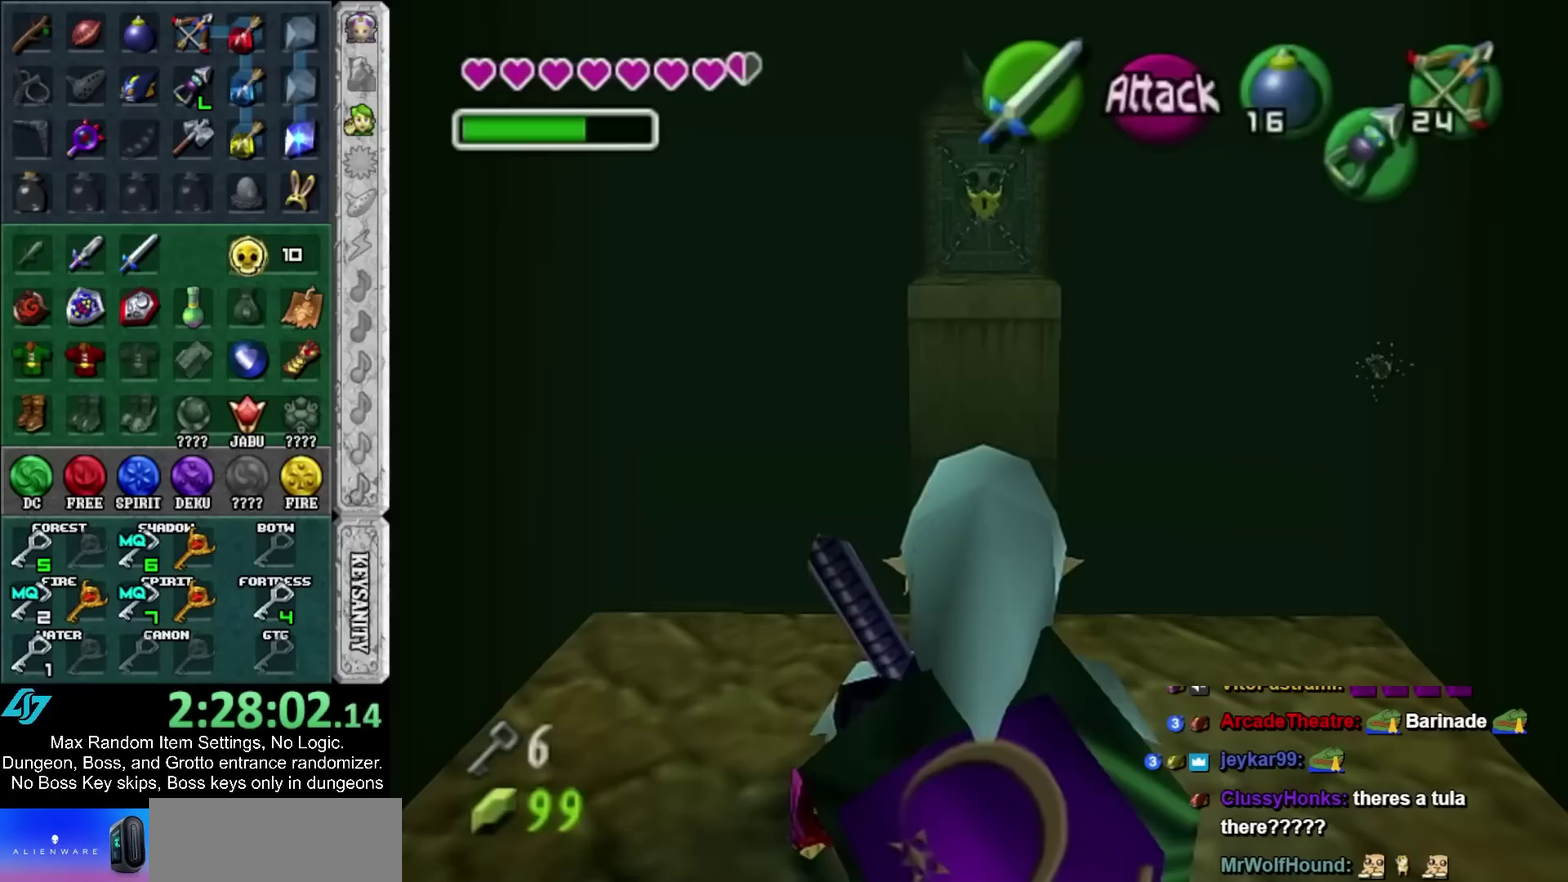
{"buttons": ["L1"], "left_stick": "up", "right_stick": "center", "events": [[250, "A", "up"]]}
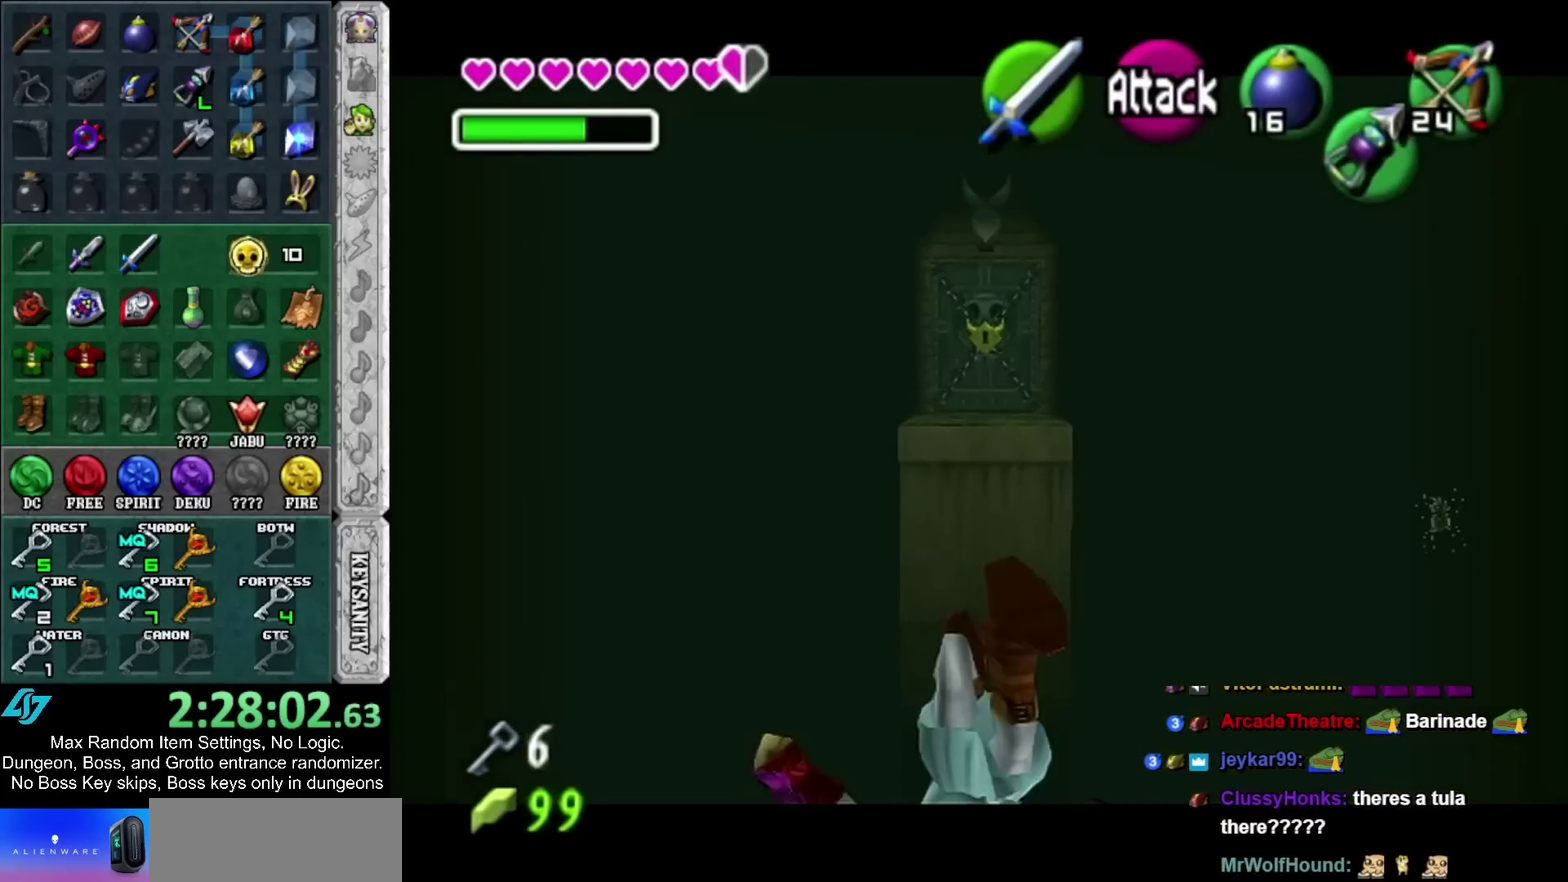
{"buttons": ["L1"], "left_stick": "center", "right_stick": "center", "events": [[500, "left_stick", "center"]]}
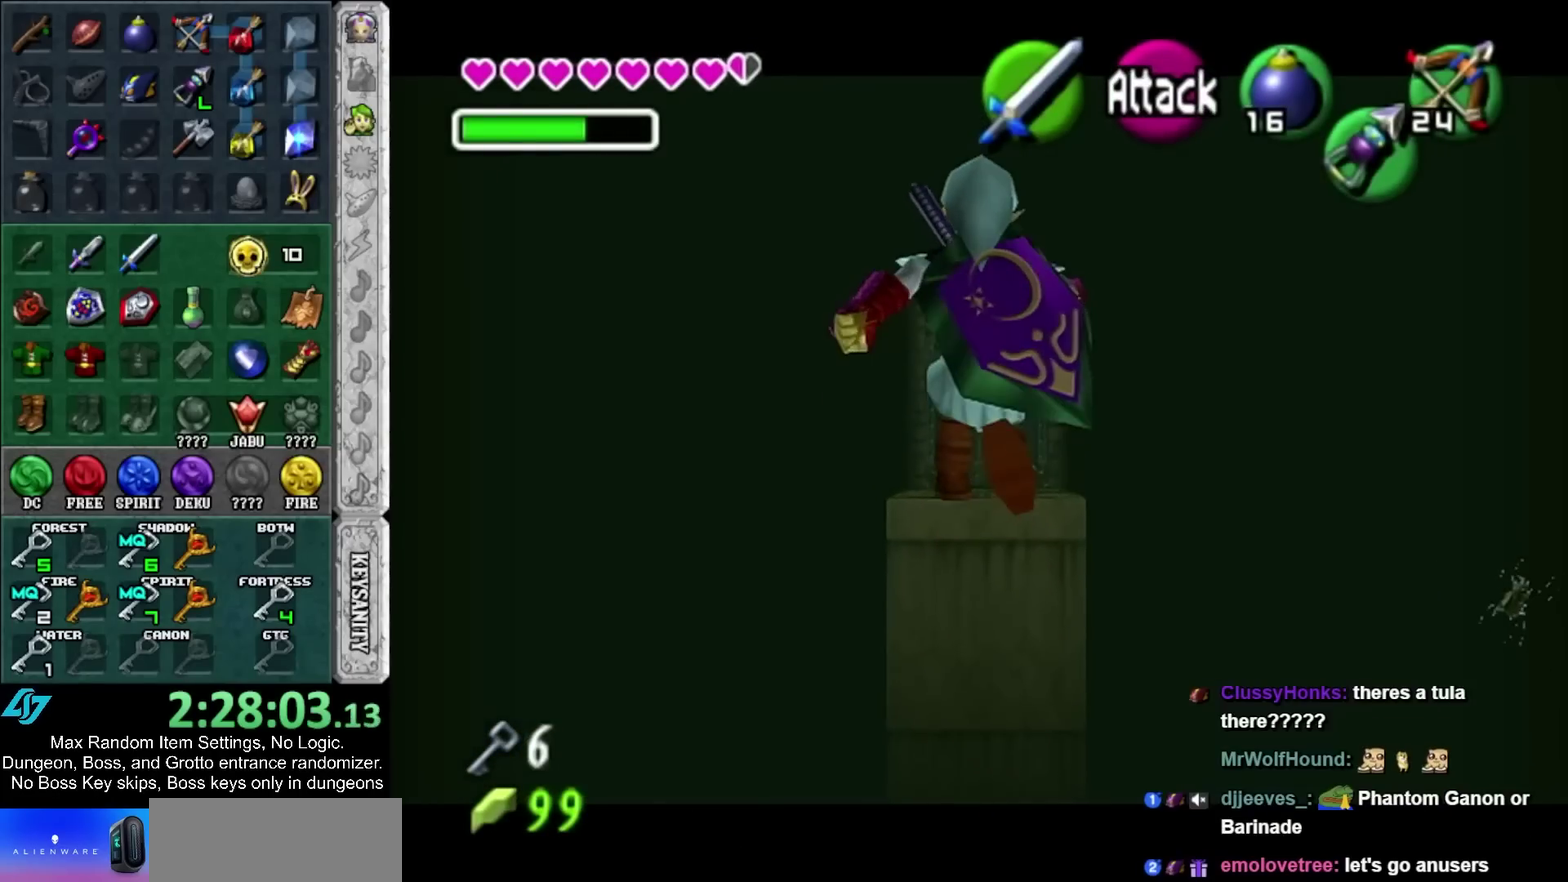
{"buttons": ["L1"], "left_stick": "center", "right_stick": "center", "events": [[167, "L1", "up"], [367, "left_stick", "down"], [433, "left_stick", "center"], [467, "L1", "down"]]}
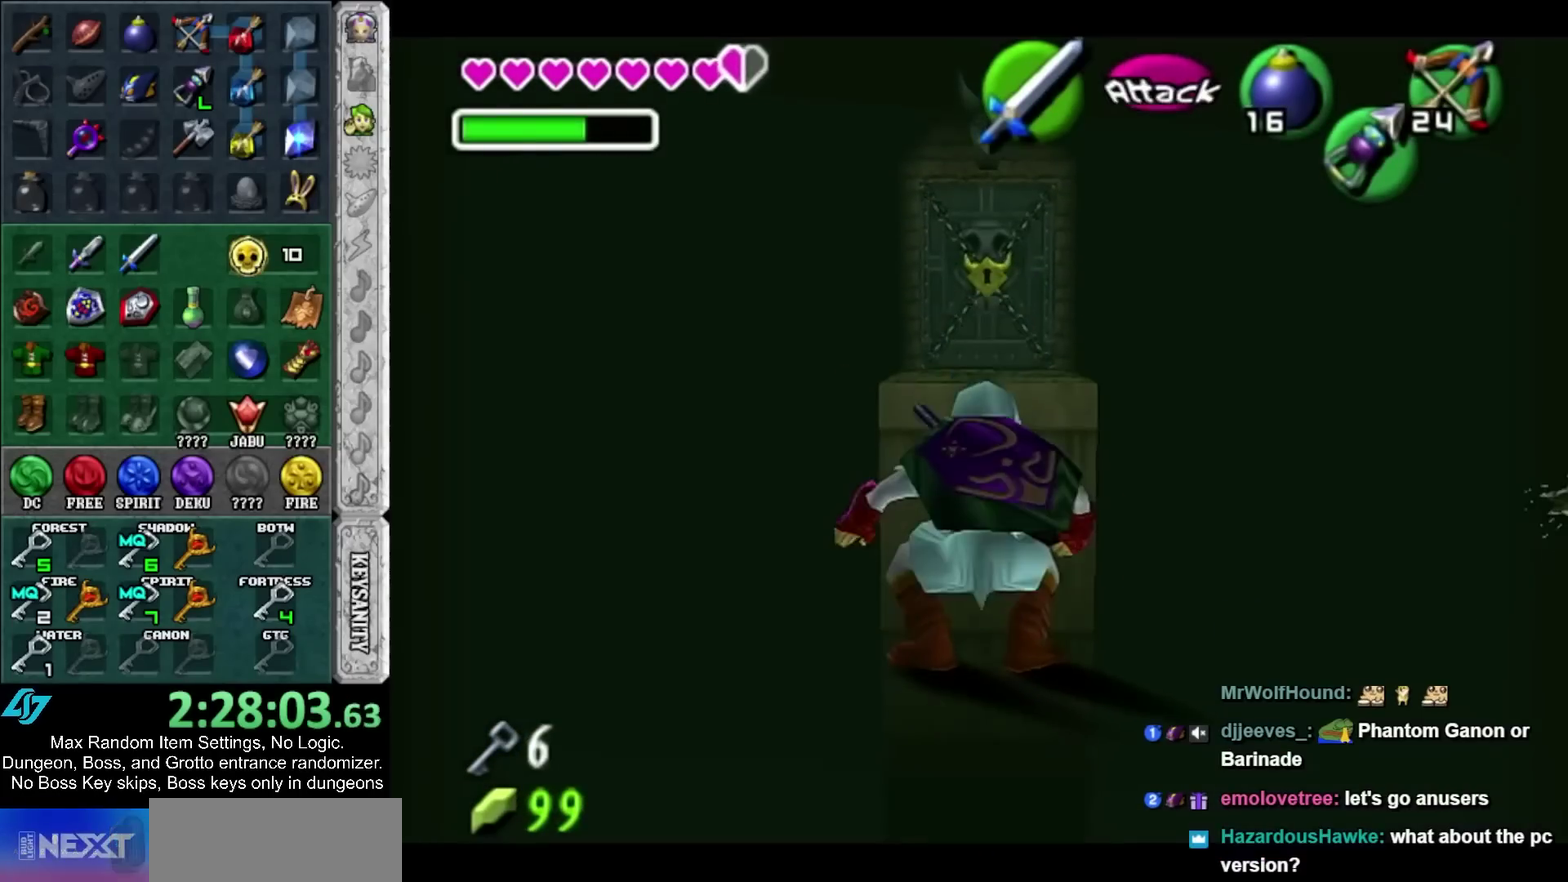
{"buttons": ["L1"], "left_stick": "center", "right_stick": "center", "events": [[200, "left_stick", "down"], [250, "A", "down"], [350, "left_stick", "center"], [383, "A", "up"]]}
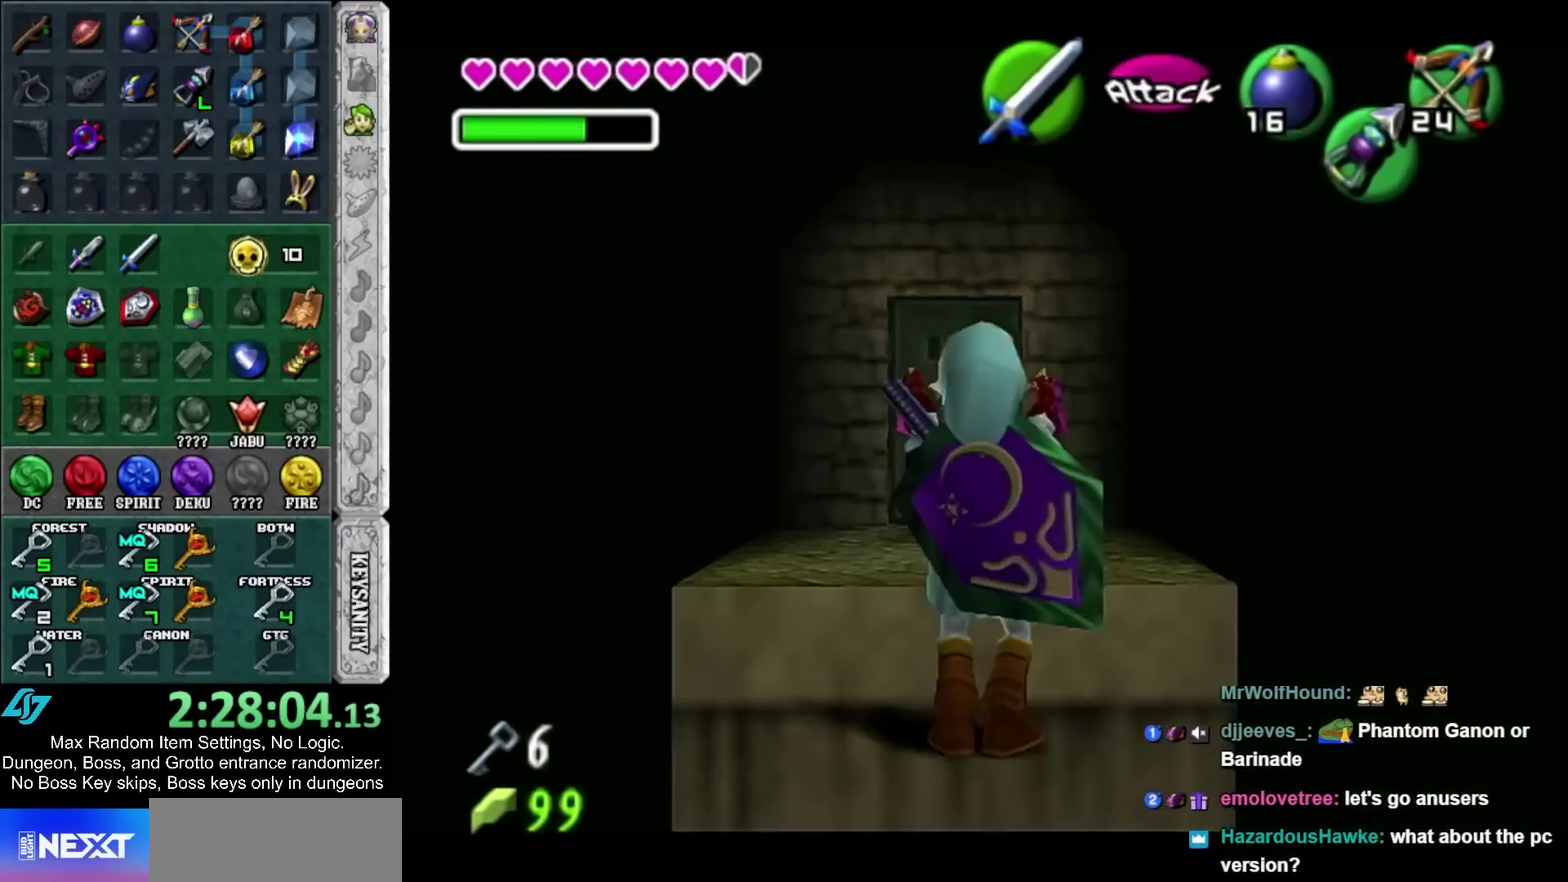
{"buttons": [], "left_stick": "center", "right_stick": "center", "events": [[33, "Y", "down"], [150, "Y", "up"], [250, "L1", "up"]]}
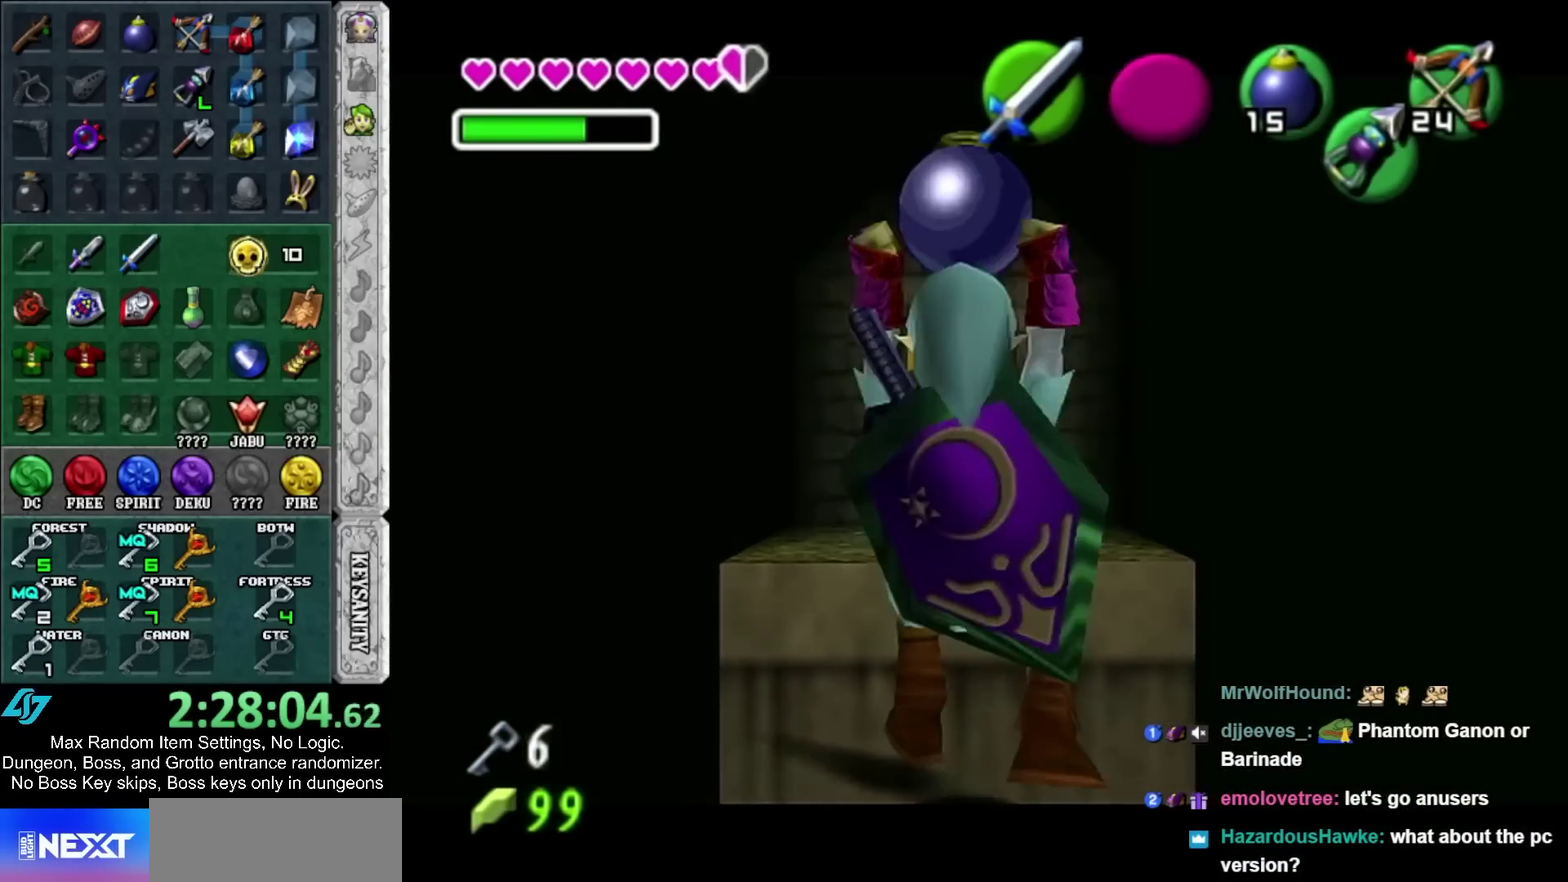
{"buttons": ["L1"], "left_stick": "center", "right_stick": "center", "events": [[467, "L1", "down"]]}
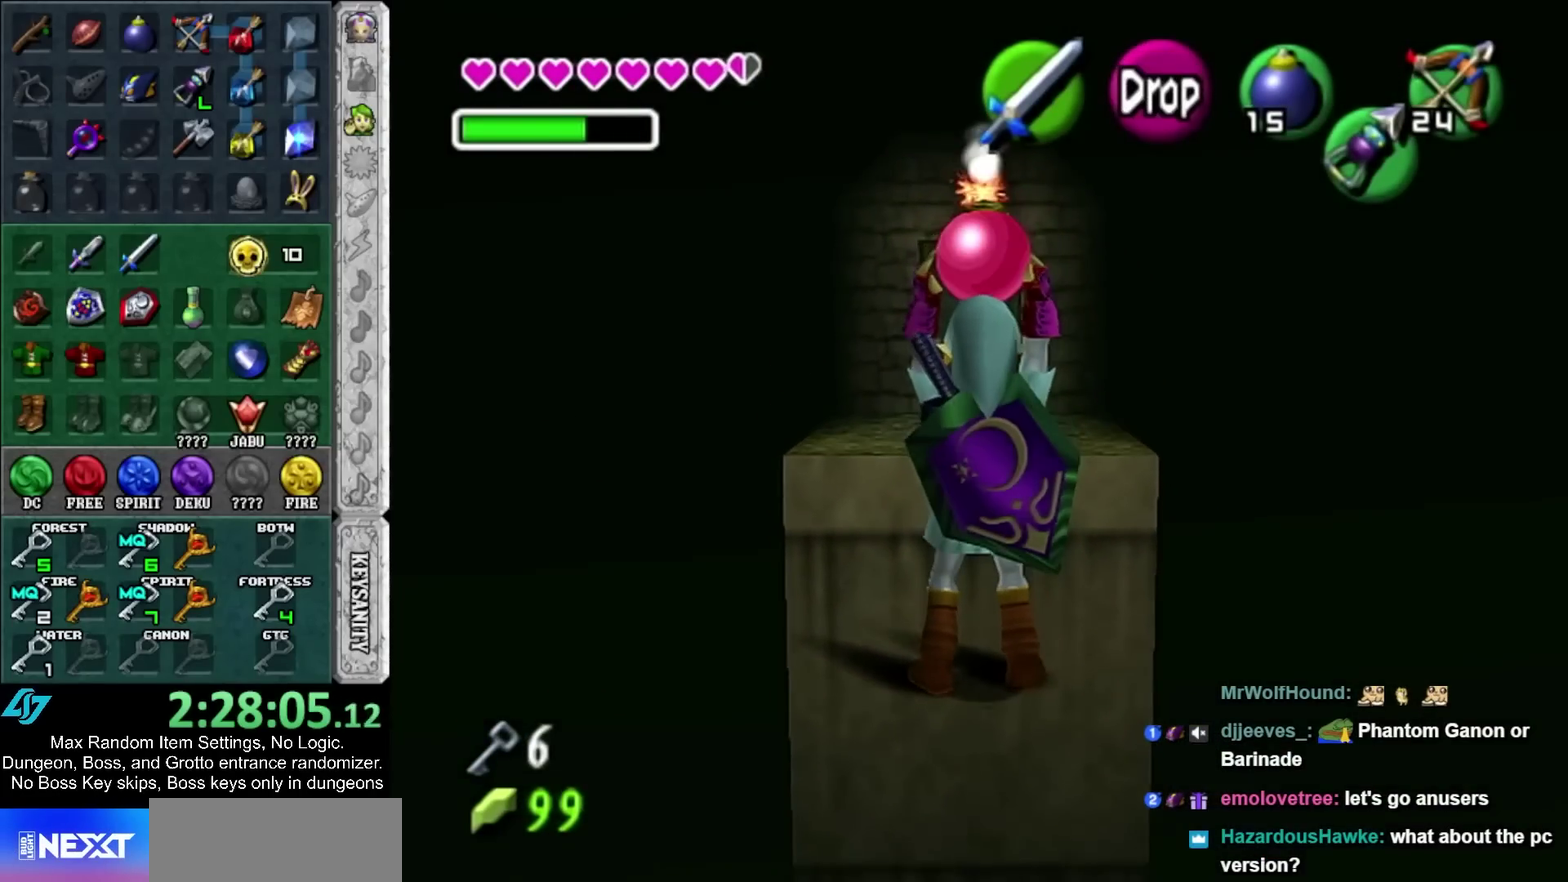
{"buttons": ["L1"], "left_stick": "center", "right_stick": "center", "events": [[167, "L1", "up"], [433, "L1", "down"]]}
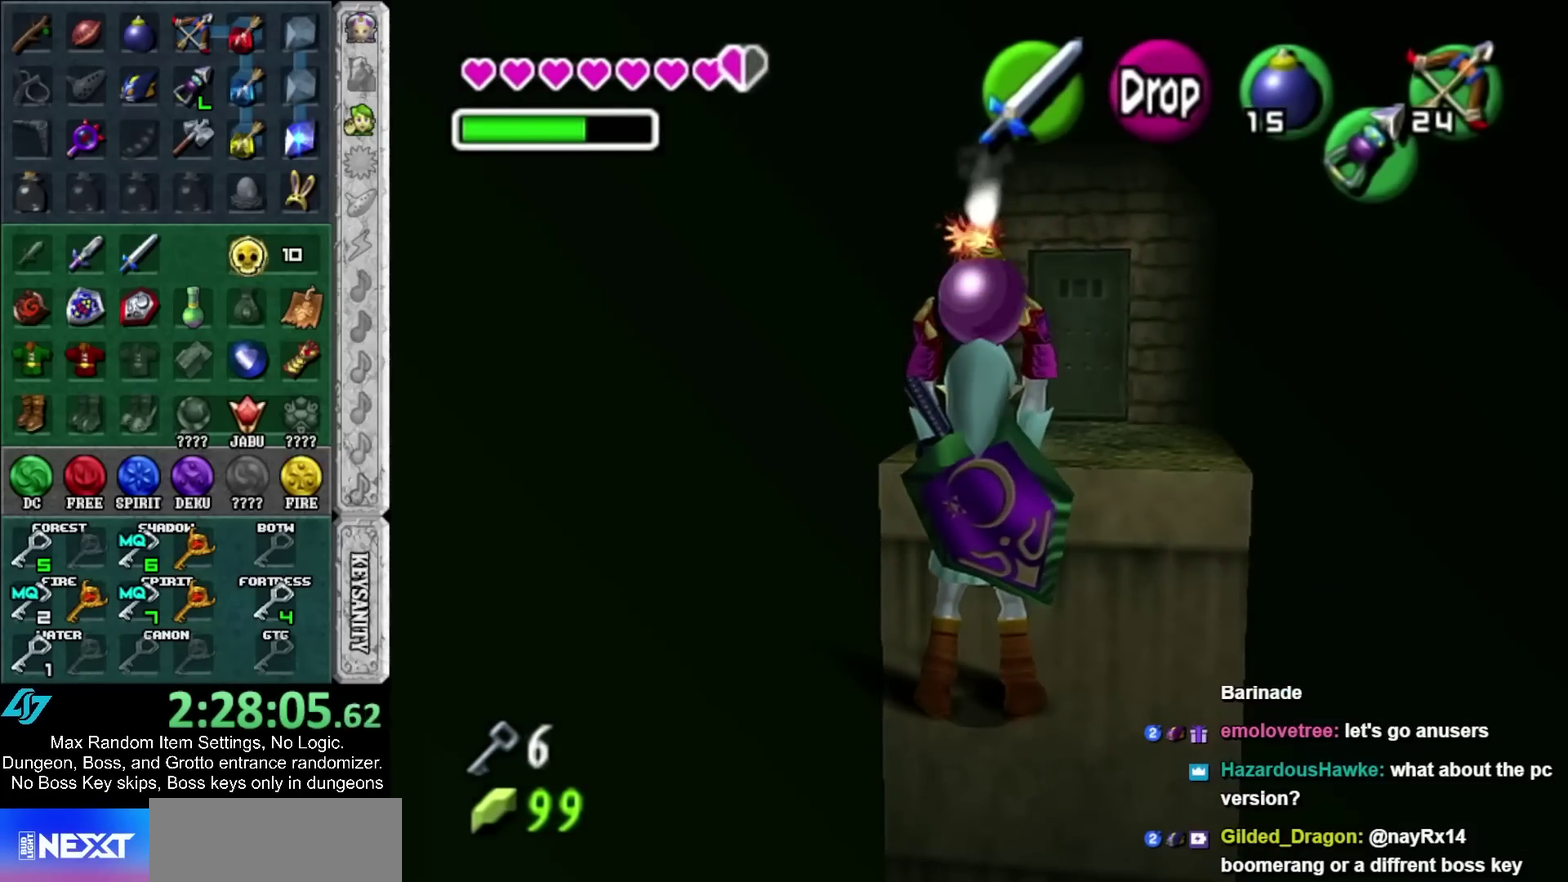
{"buttons": [], "left_stick": "center", "right_stick": "center", "events": [[250, "L1", "up"]]}
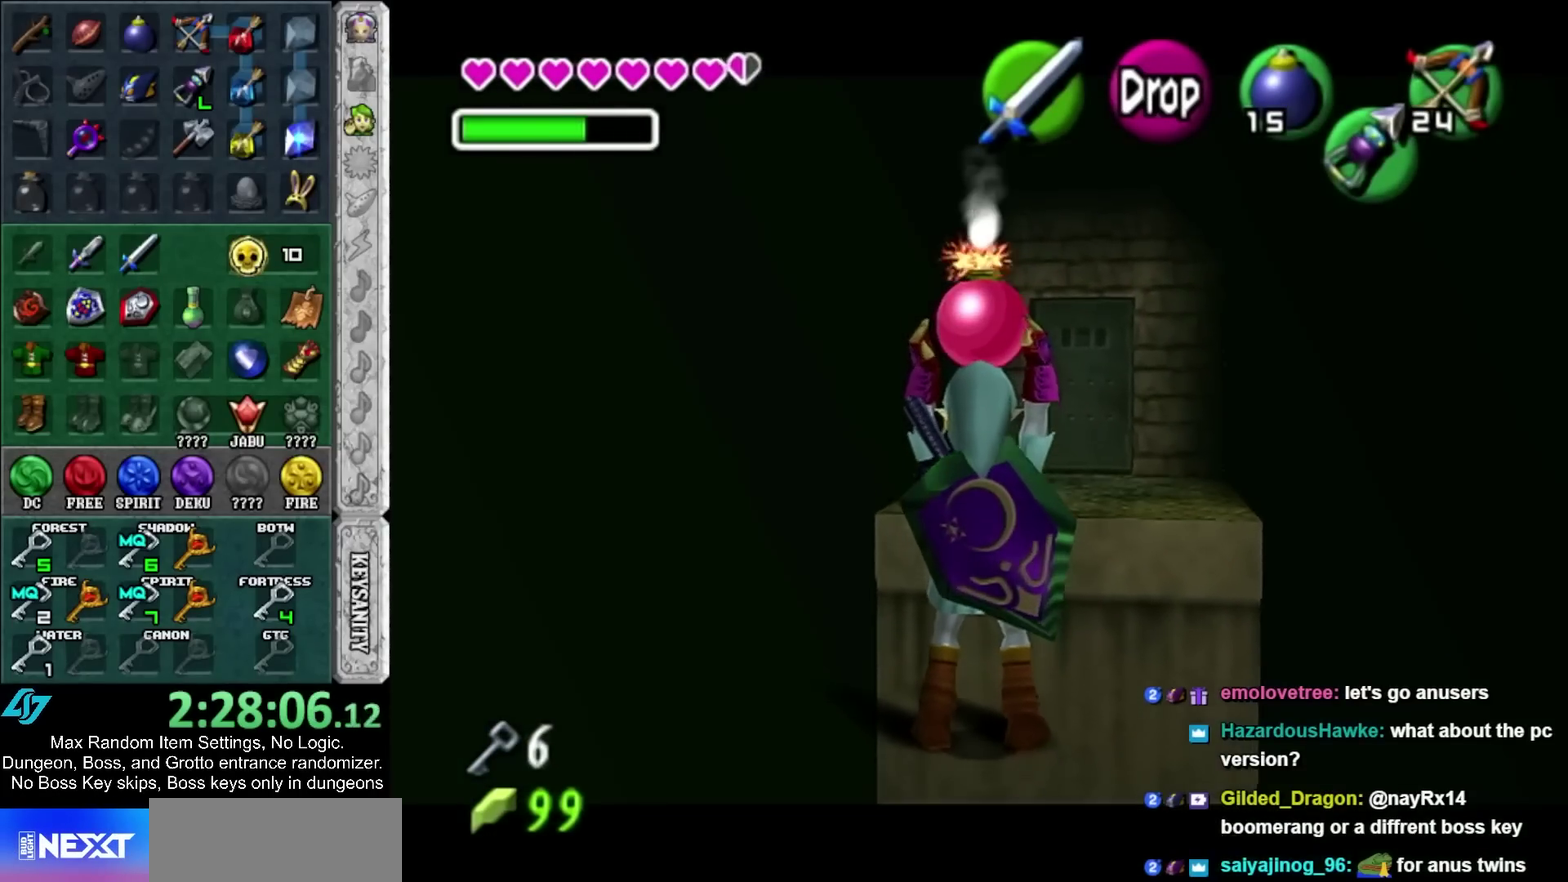
{"buttons": ["L1"], "left_stick": "up", "right_stick": "center", "events": [[83, "L1", "down"], [383, "left_stick", "up"]]}
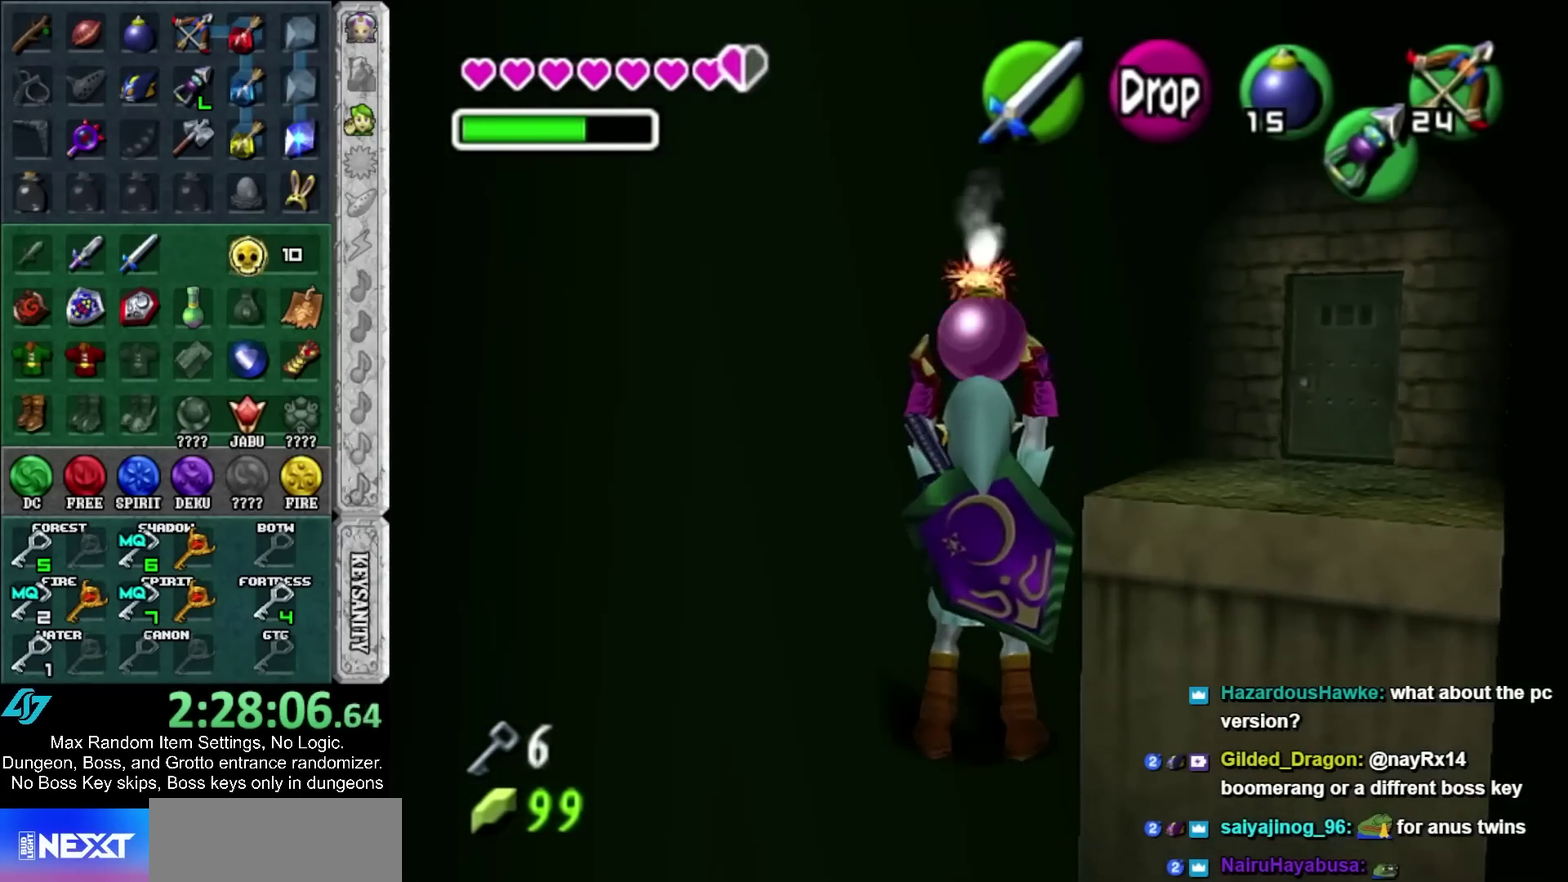
{"buttons": ["L1", "L2"], "left_stick": "down", "right_stick": "center", "events": [[83, "left_stick", "center"], [267, "left_stick", "down"], [400, "L2", "down"]]}
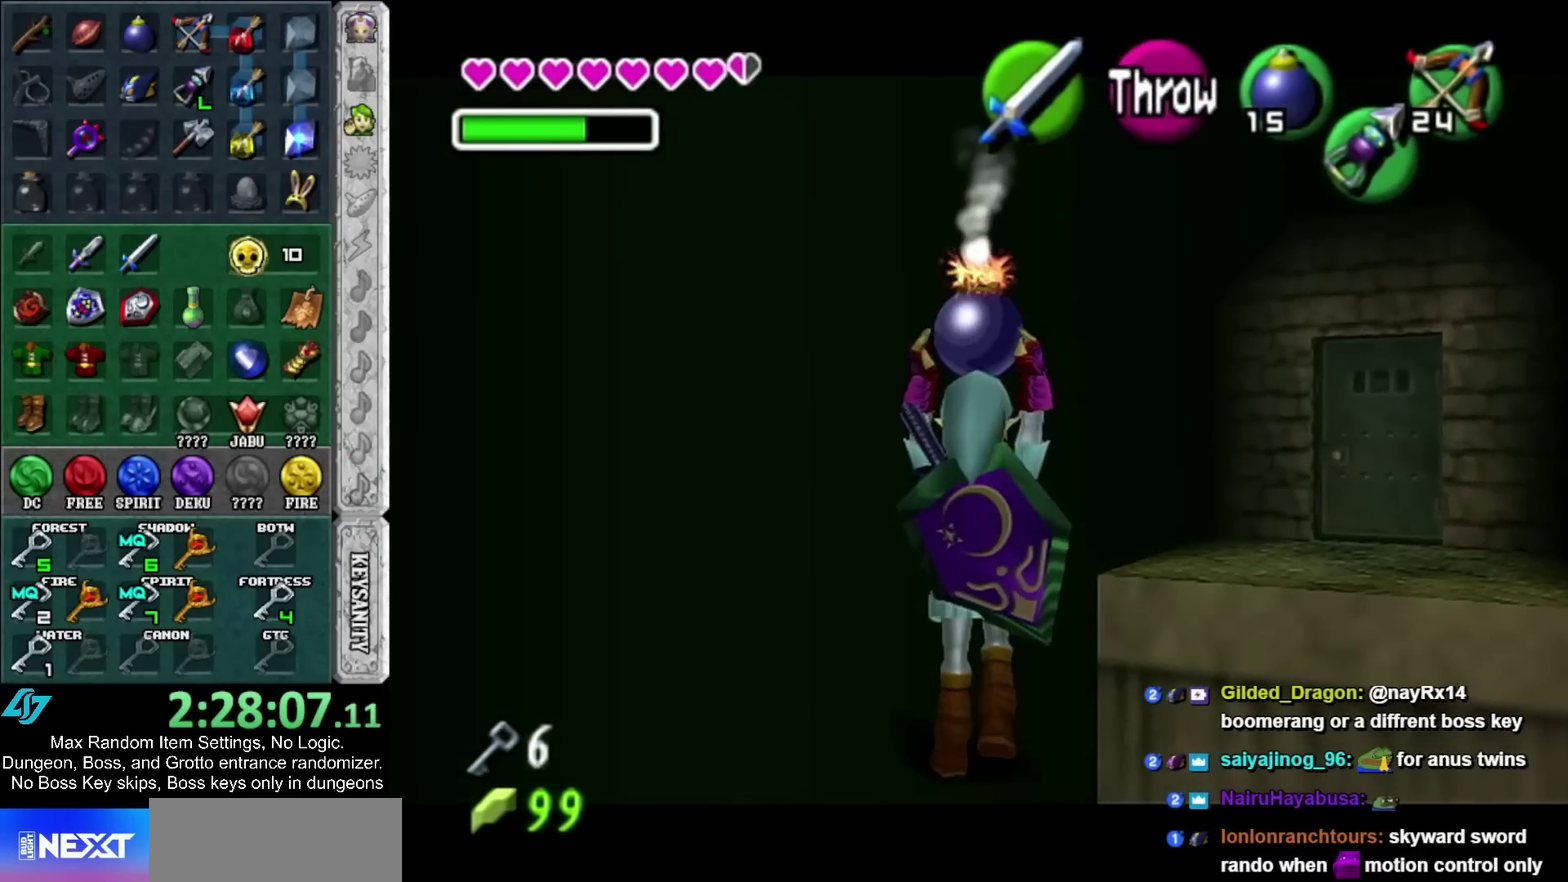
{"buttons": ["A", "L1", "L2"], "left_stick": "center", "right_stick": "center", "events": [[117, "left_stick", "center"], [483, "A", "down"]]}
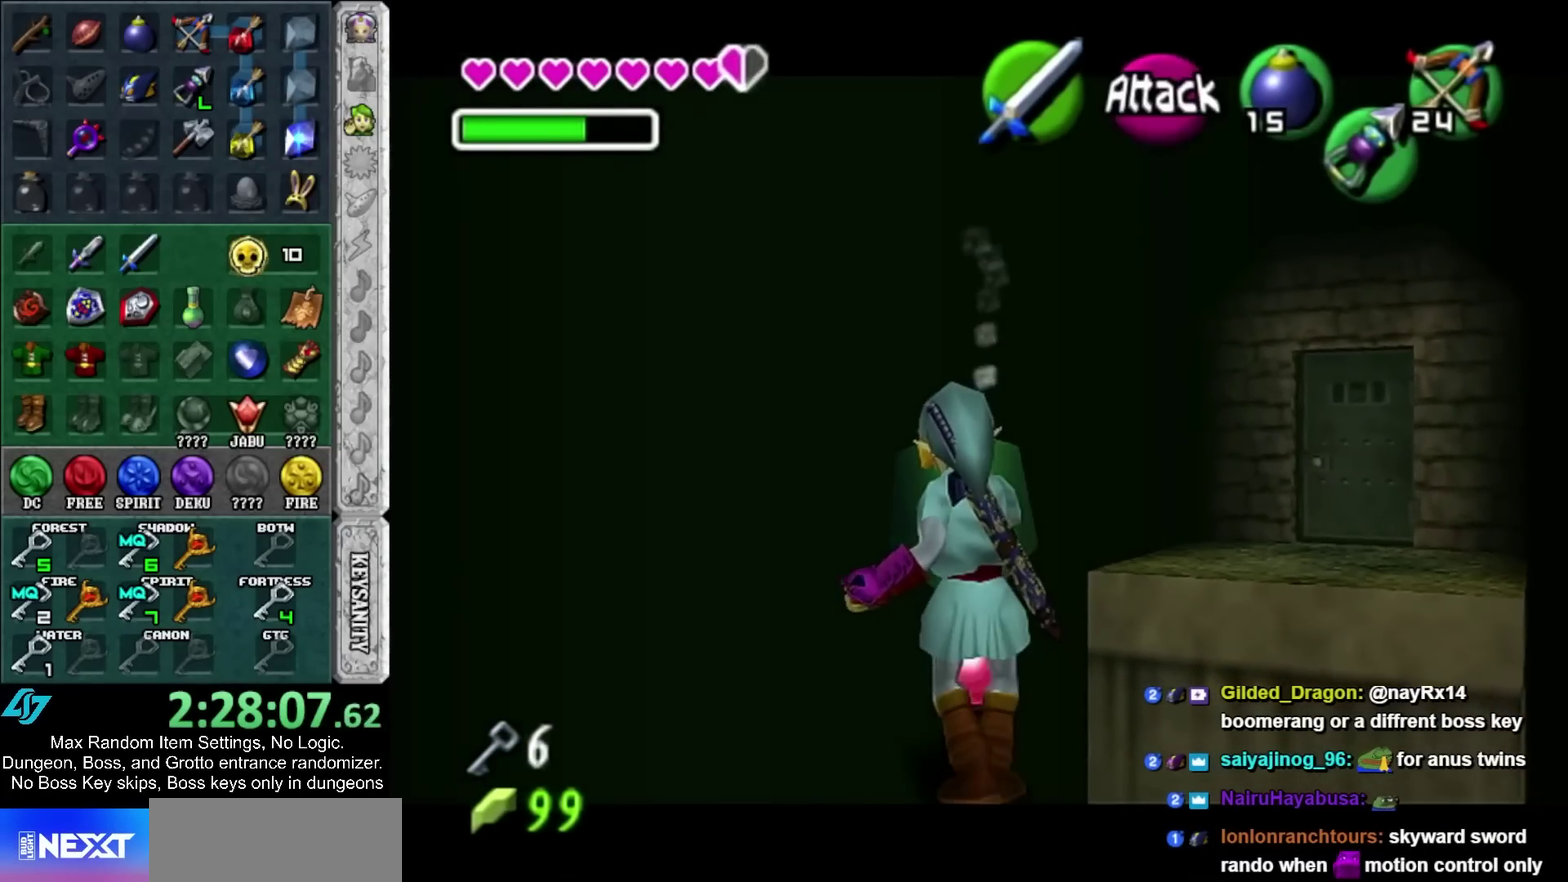
{"buttons": ["L1", "L2"], "left_stick": "down", "right_stick": "center", "events": [[117, "A", "up"], [183, "left_stick", "down"]]}
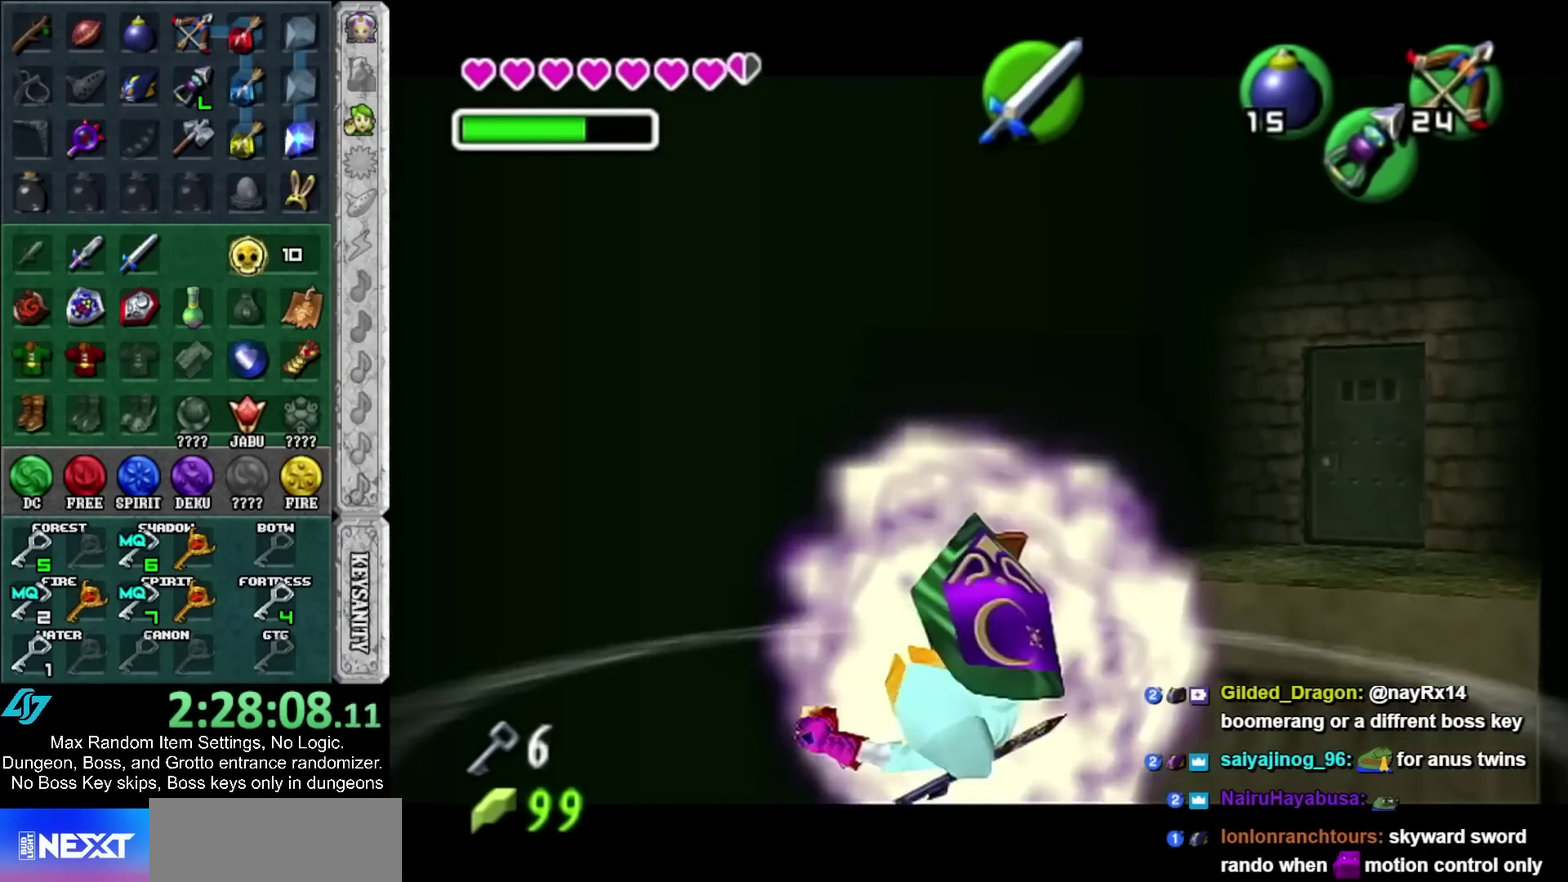
{"buttons": ["L1"], "left_stick": "center", "right_stick": "center", "events": [[17, "A", "down"], [150, "A", "up"], [200, "L2", "up"], [200, "left_stick", "center"]]}
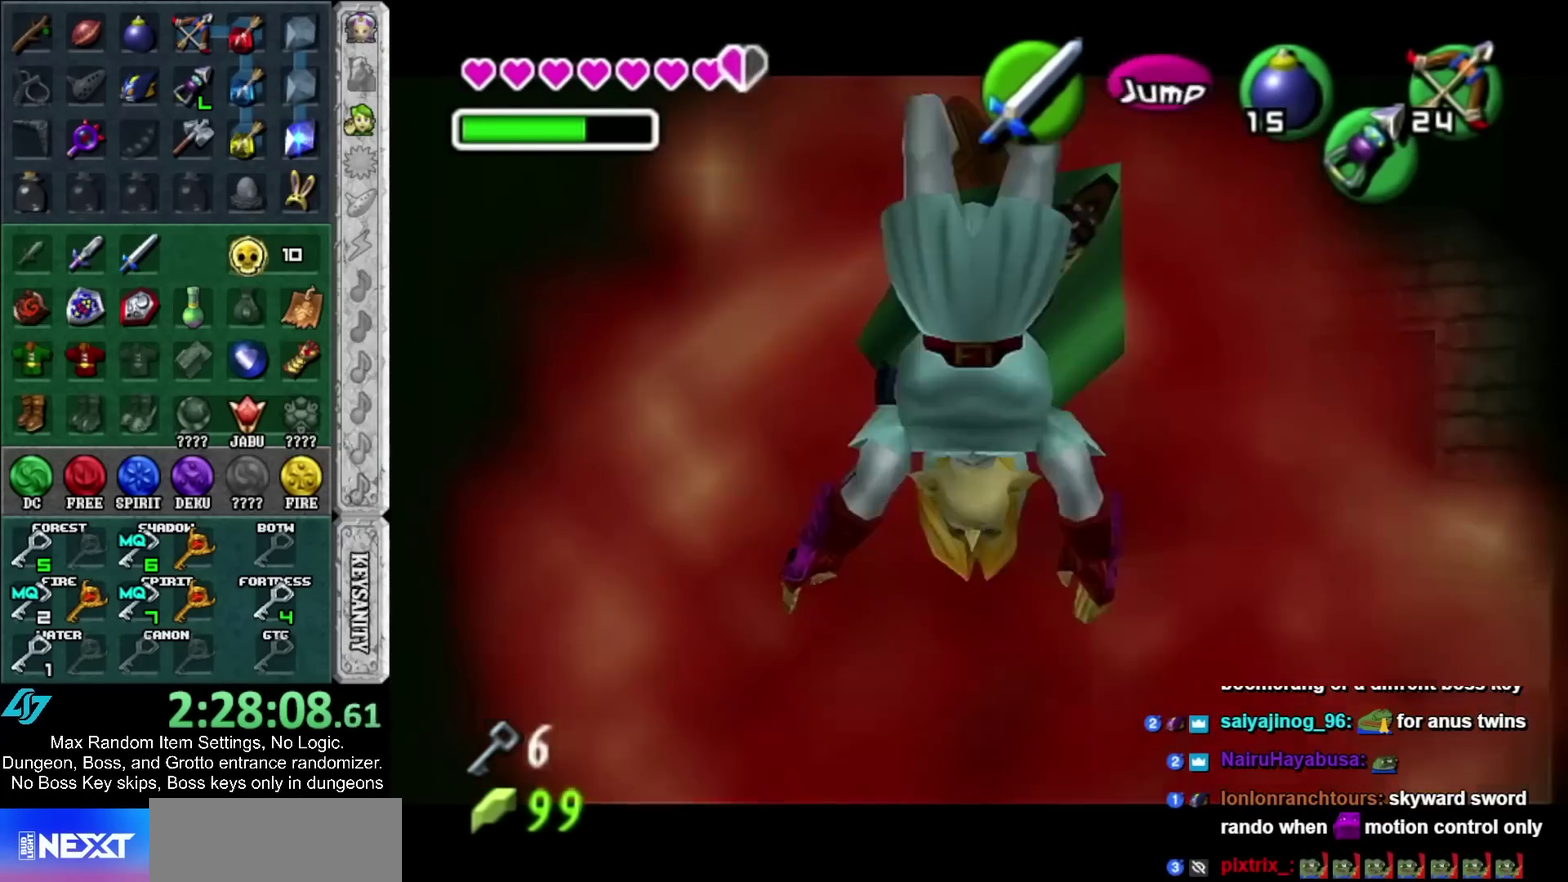
{"buttons": [], "left_stick": "center", "right_stick": "center", "events": [[83, "L1", "up"]]}
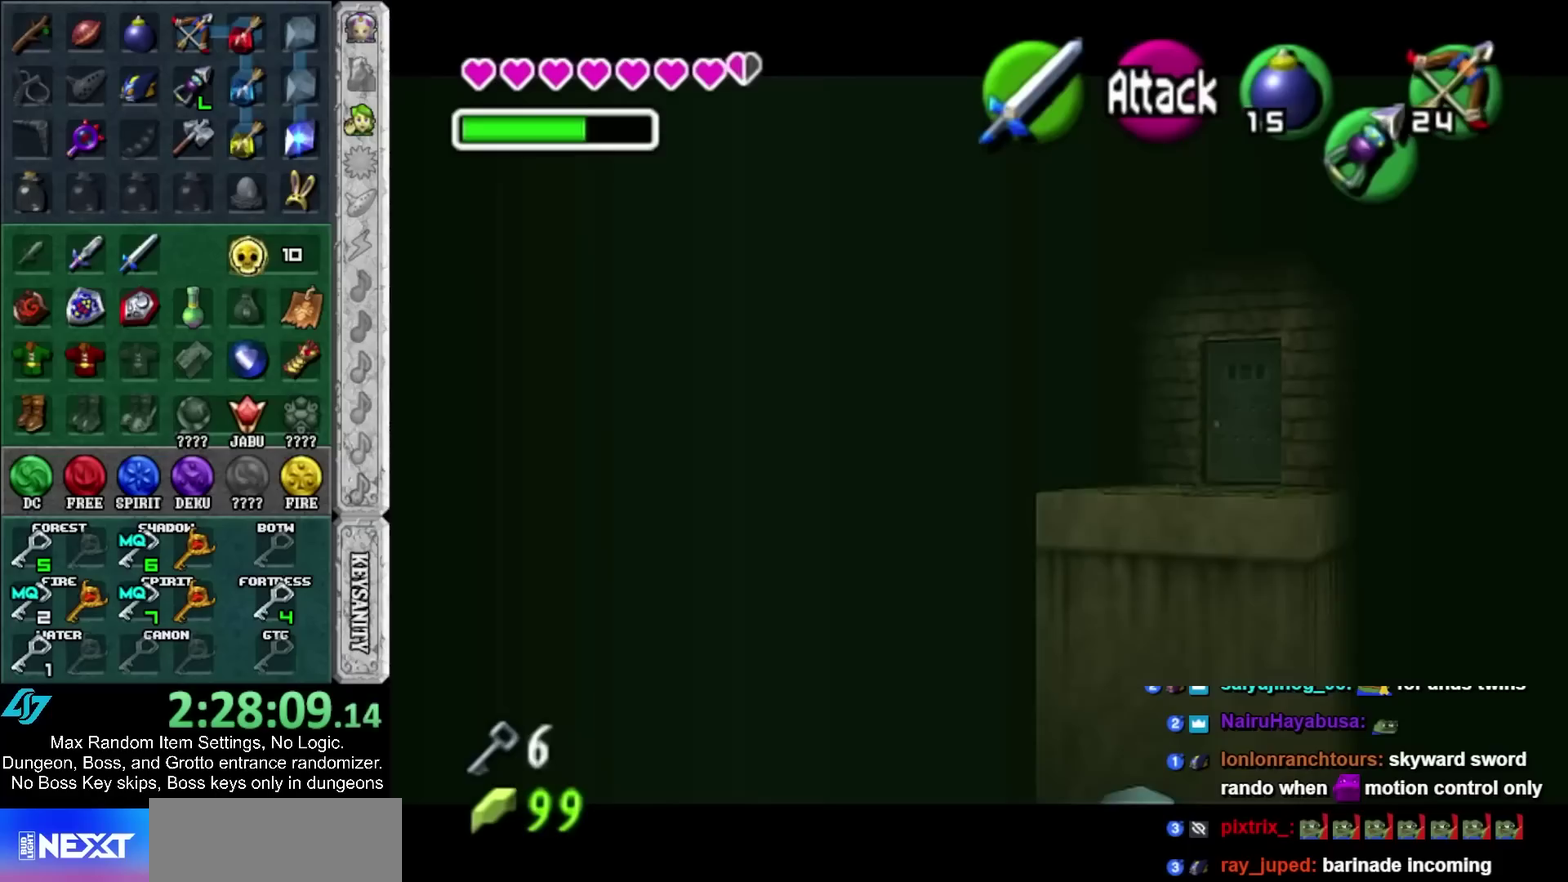
{"buttons": [], "left_stick": "center", "right_stick": "center", "events": [[333, "SELECT", "down"], [483, "SELECT", "up"]]}
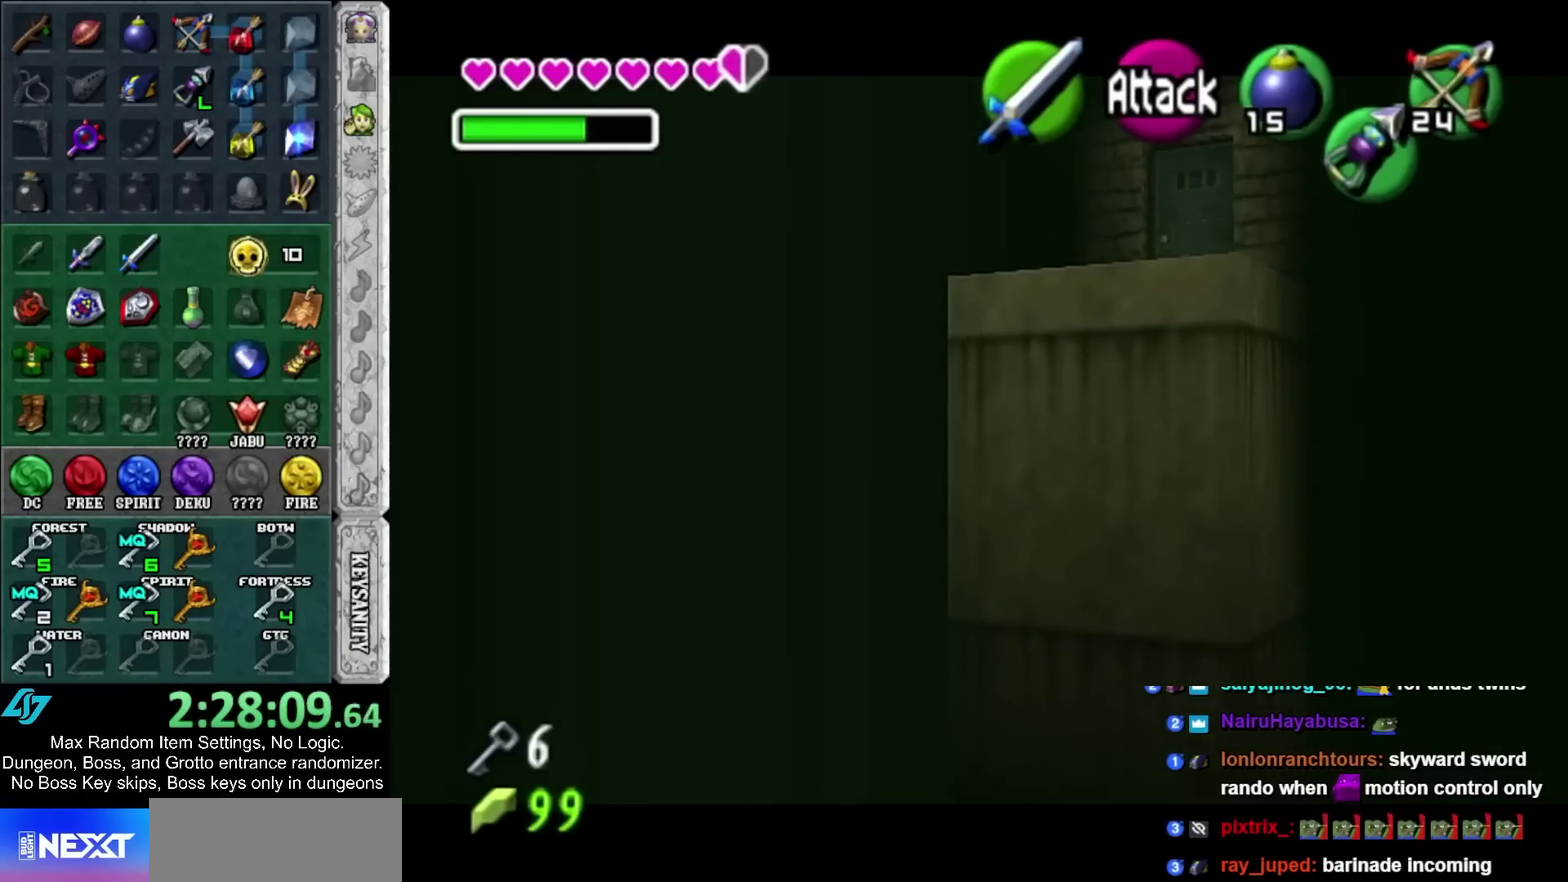
{"buttons": [], "left_stick": "up", "right_stick": "center", "events": [[183, "left_stick", "up"]]}
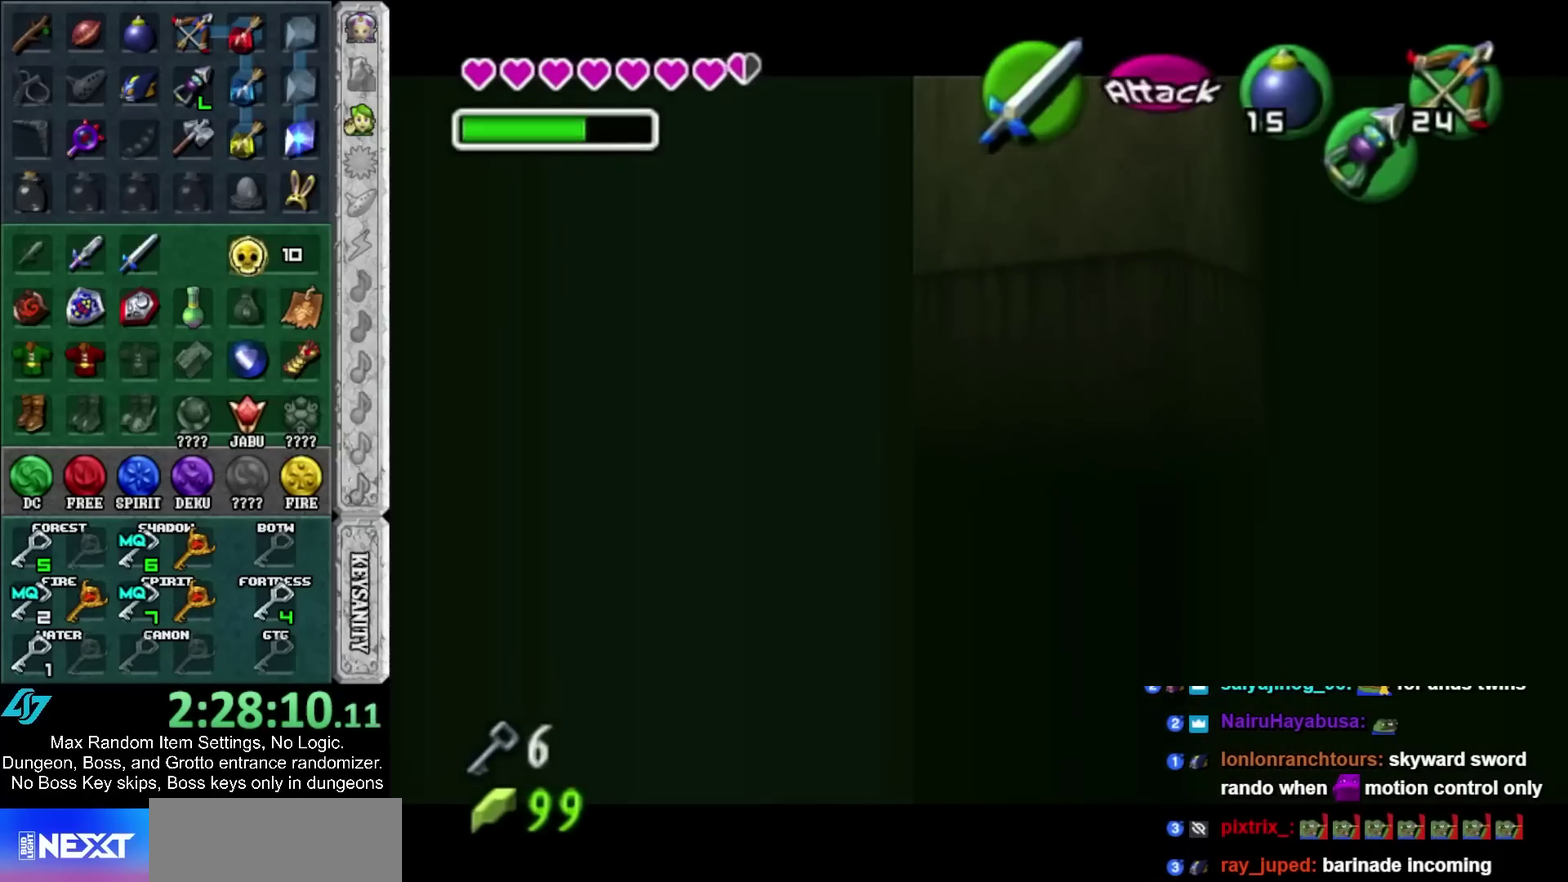
{"buttons": [], "left_stick": "up", "right_stick": "center", "events": []}
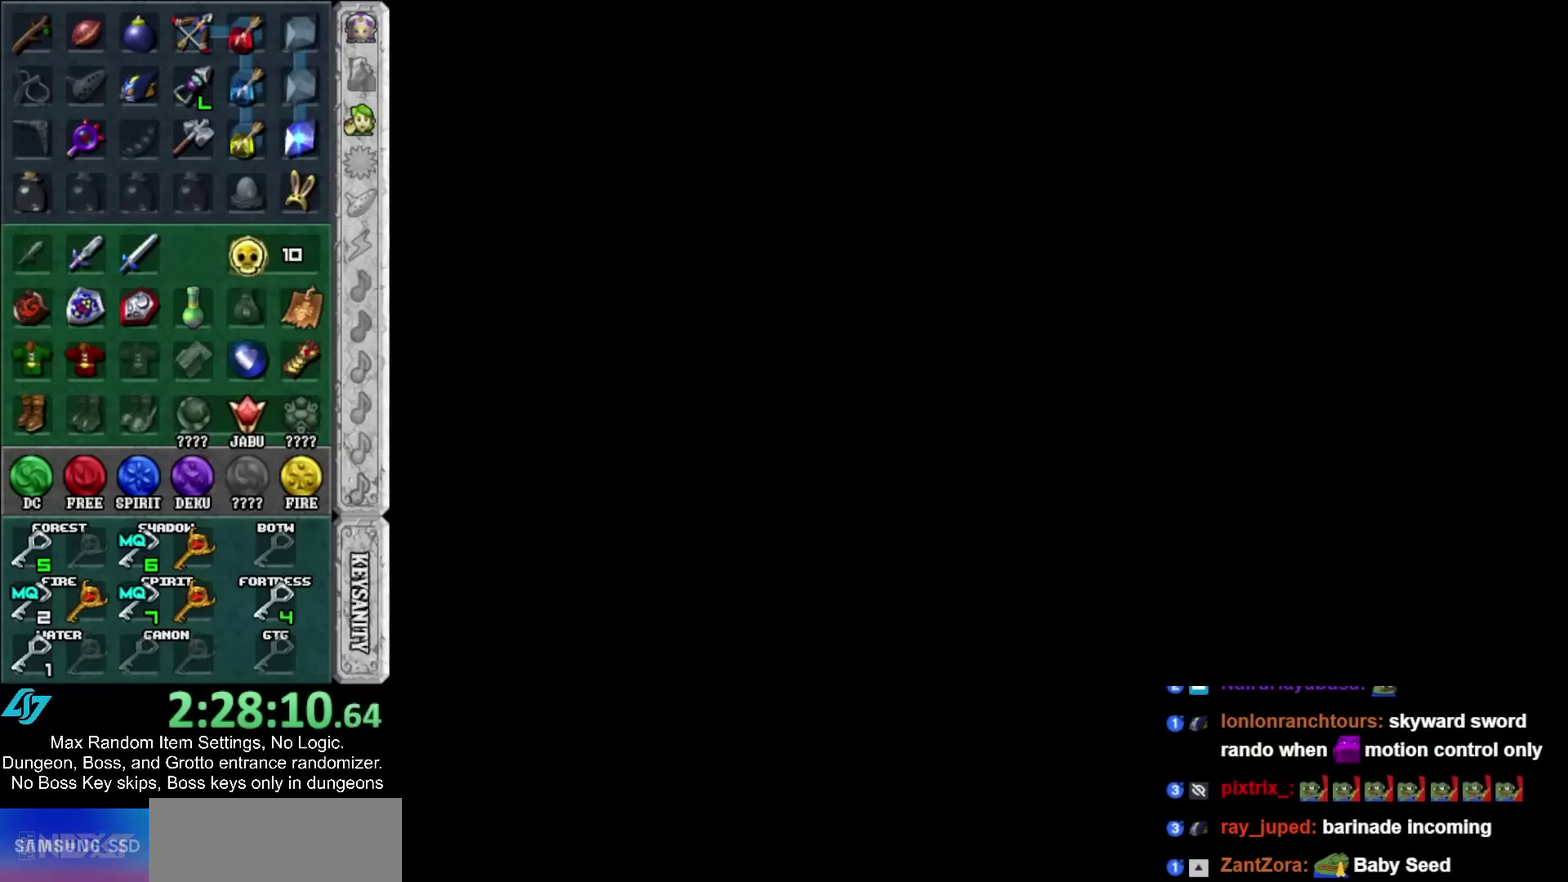
{"buttons": [], "left_stick": "up", "right_stick": "center", "events": []}
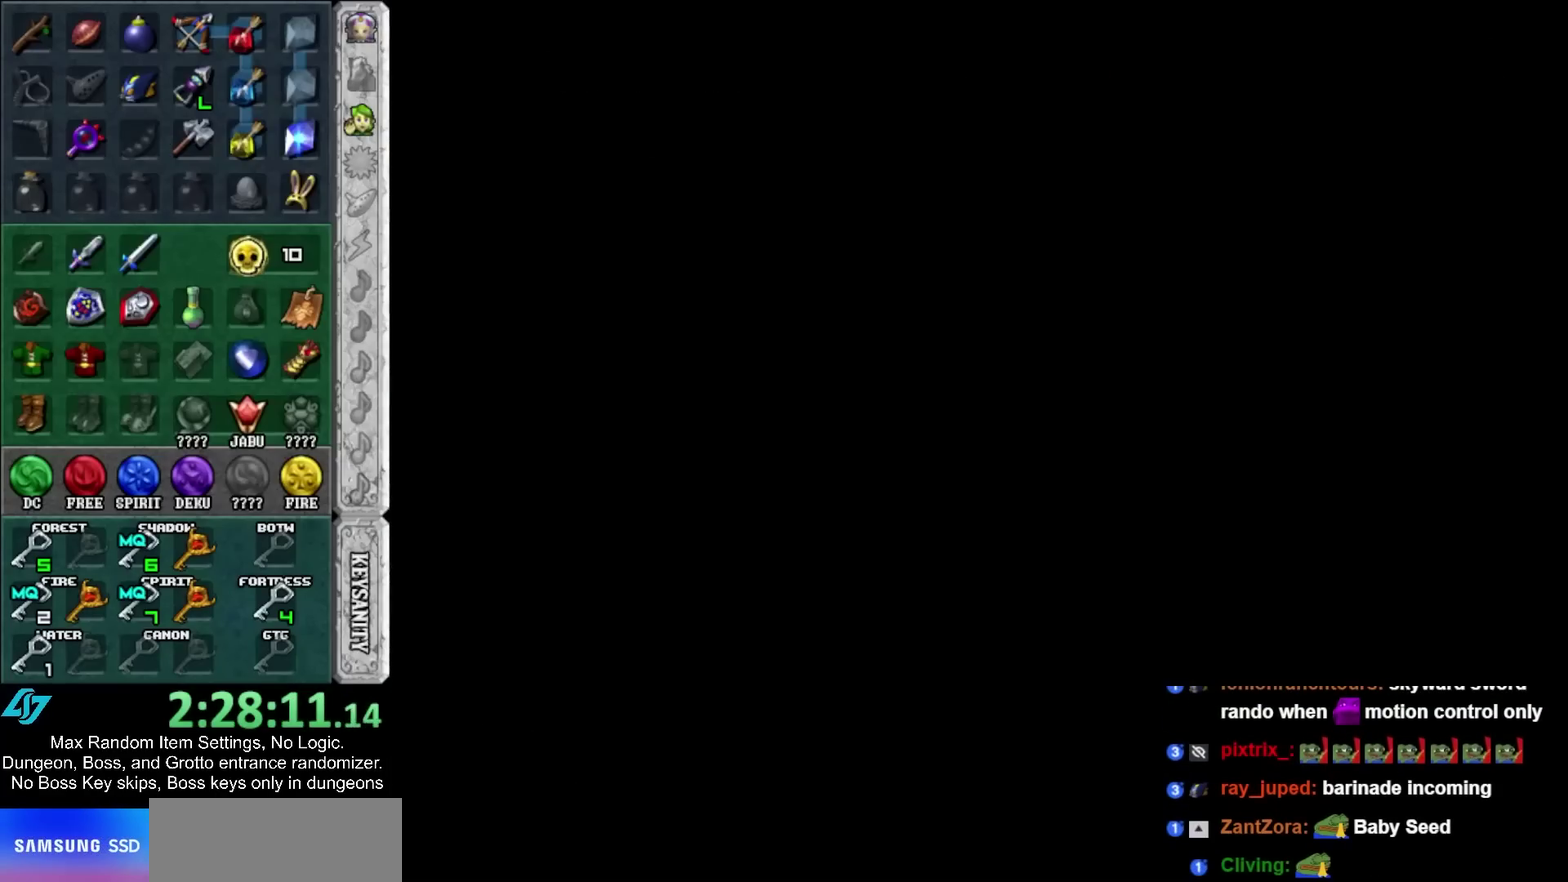
{"buttons": [], "left_stick": "up", "right_stick": "center", "events": []}
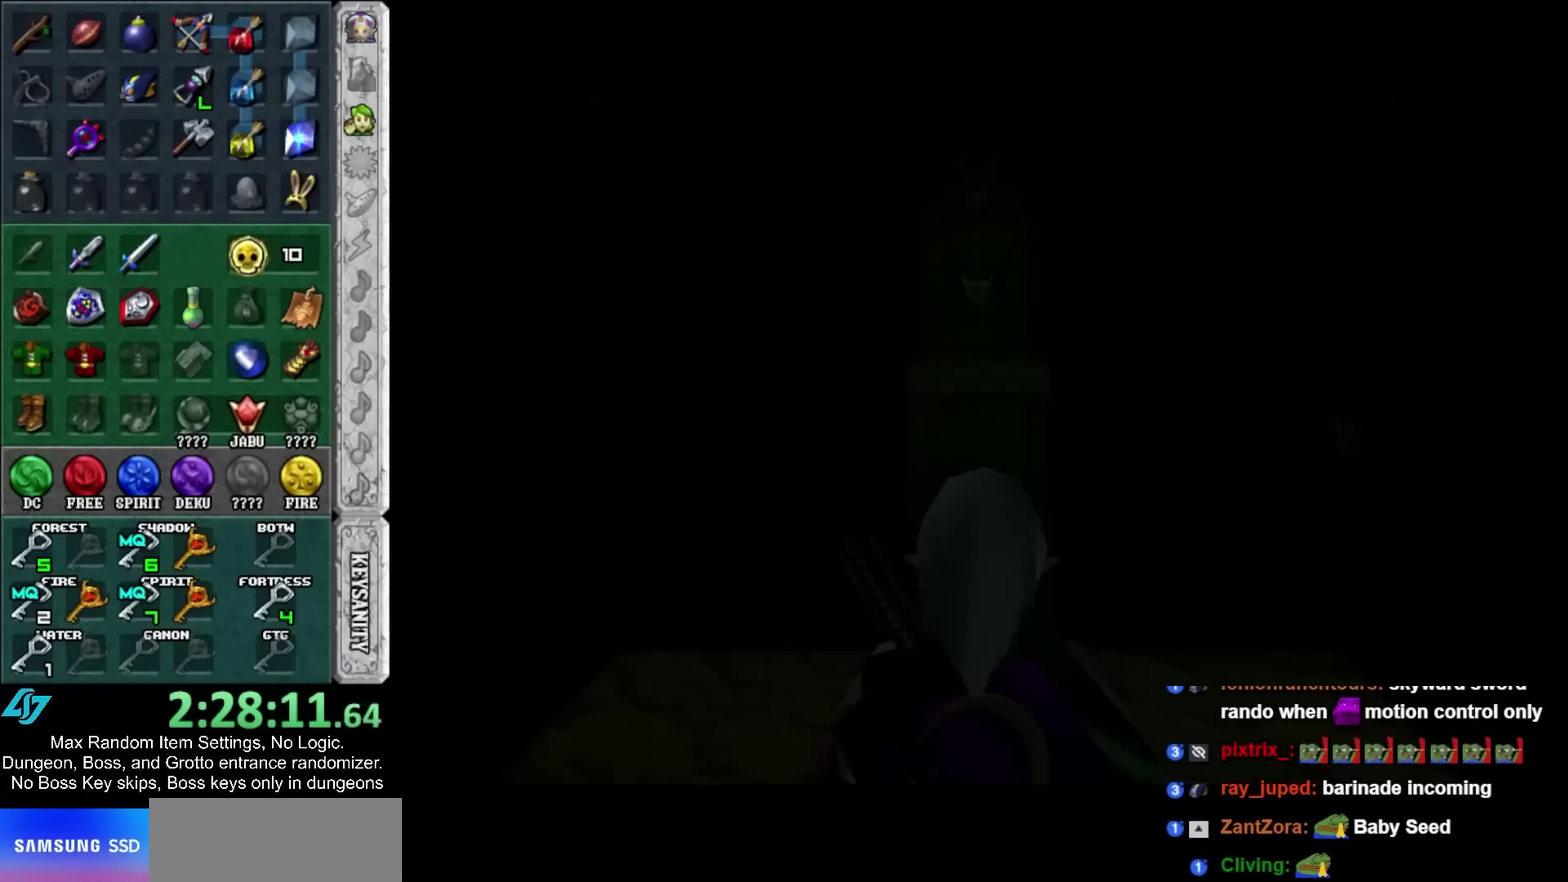
{"buttons": [], "left_stick": "up", "right_stick": "center", "events": []}
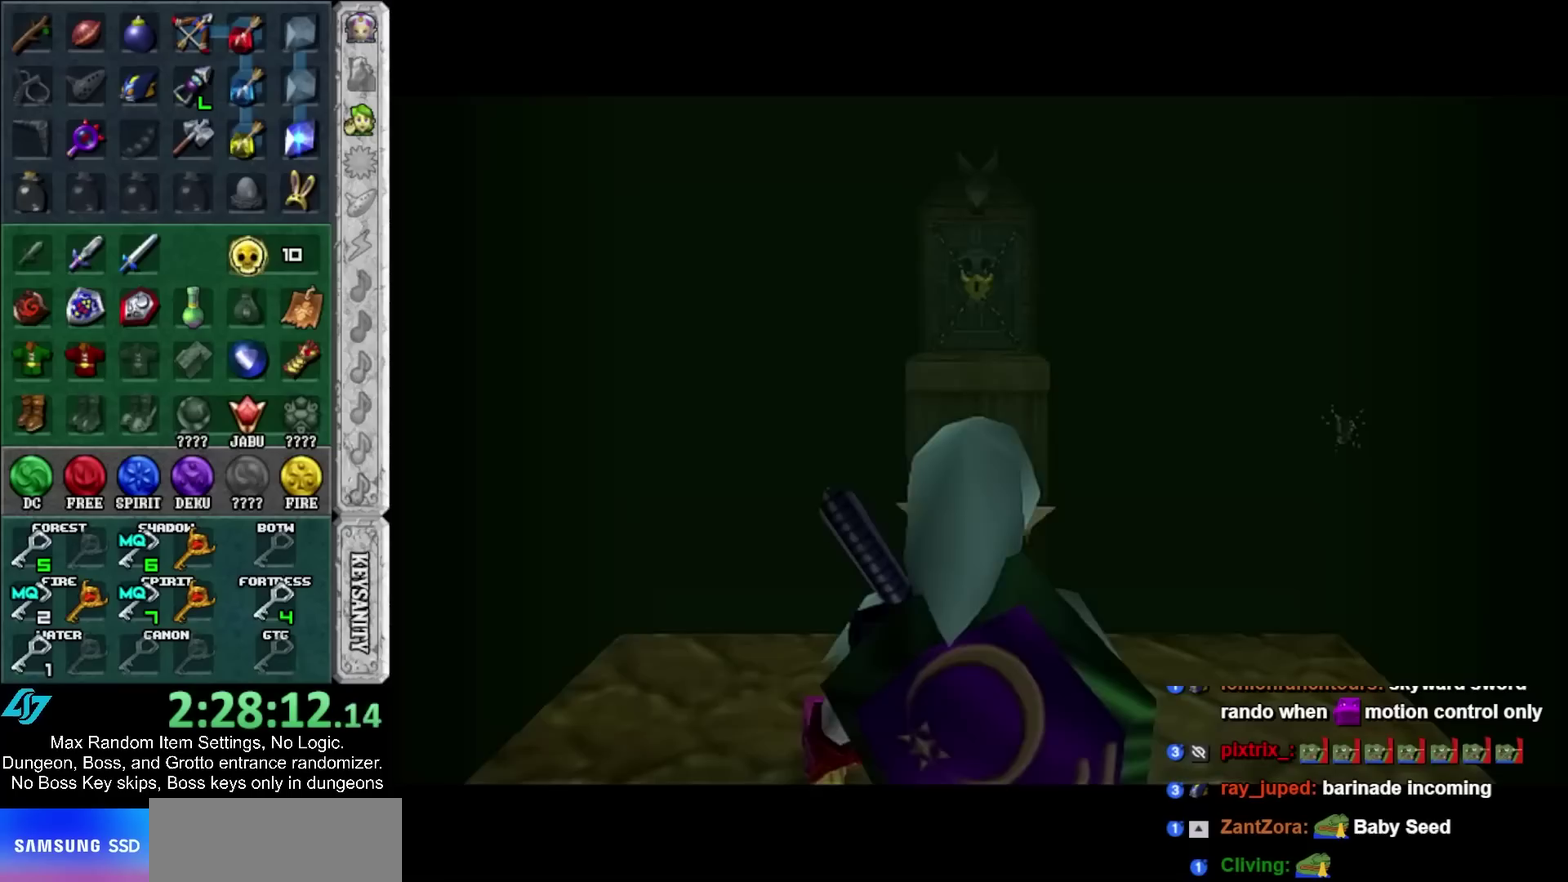
{"buttons": ["A"], "left_stick": "up", "right_stick": "center", "events": [[400, "A", "down"]]}
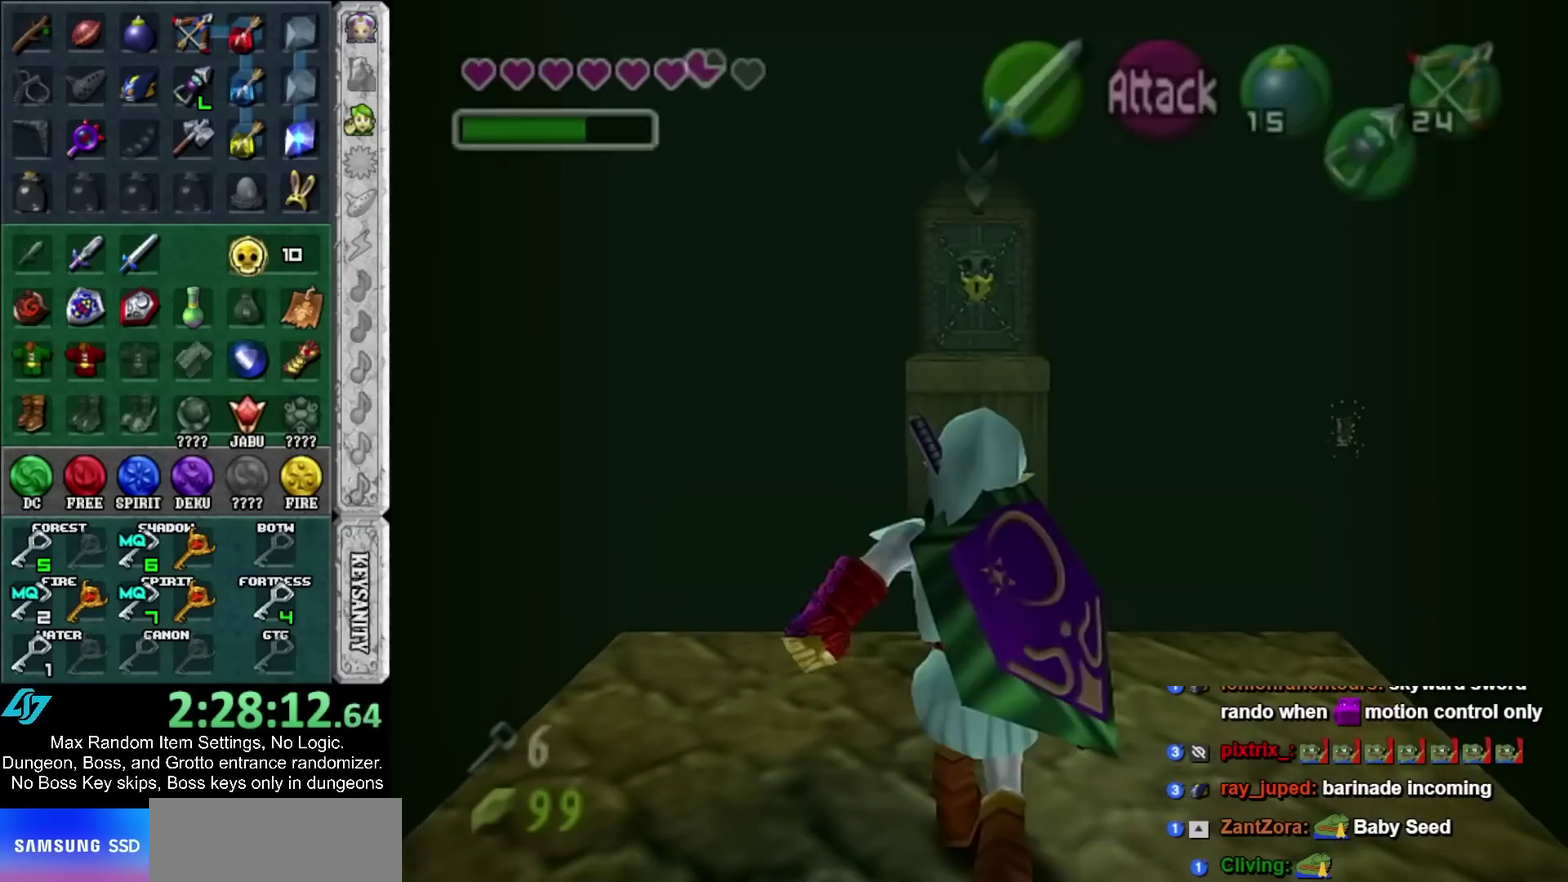
{"buttons": [], "left_stick": "up", "right_stick": "center", "events": [[117, "A", "up"]]}
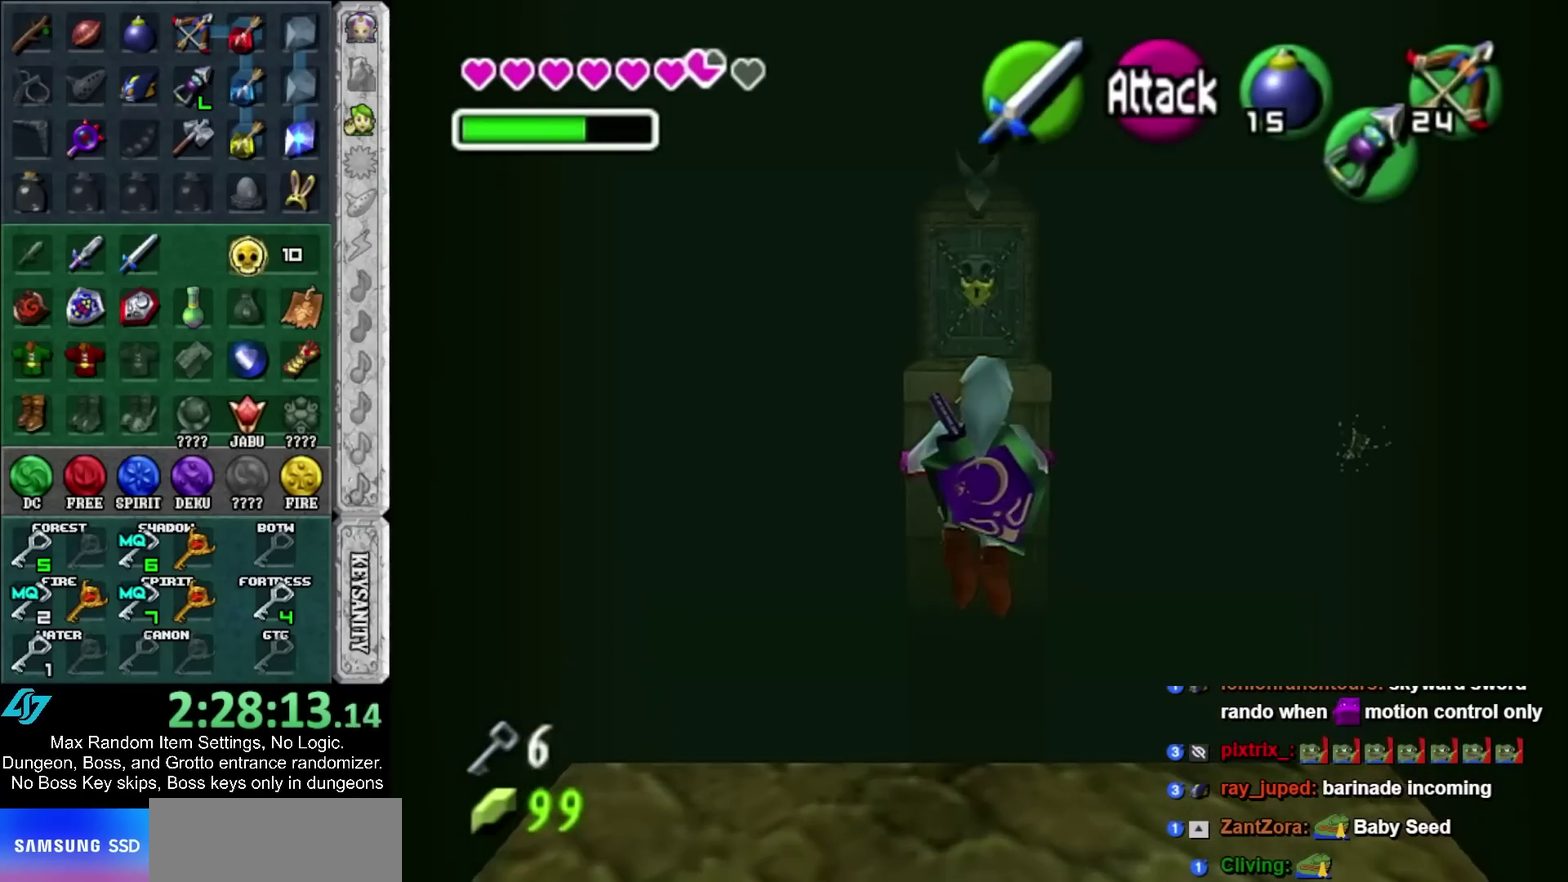
{"buttons": [], "left_stick": "center", "right_stick": "center", "events": [[267, "left_stick", "center"]]}
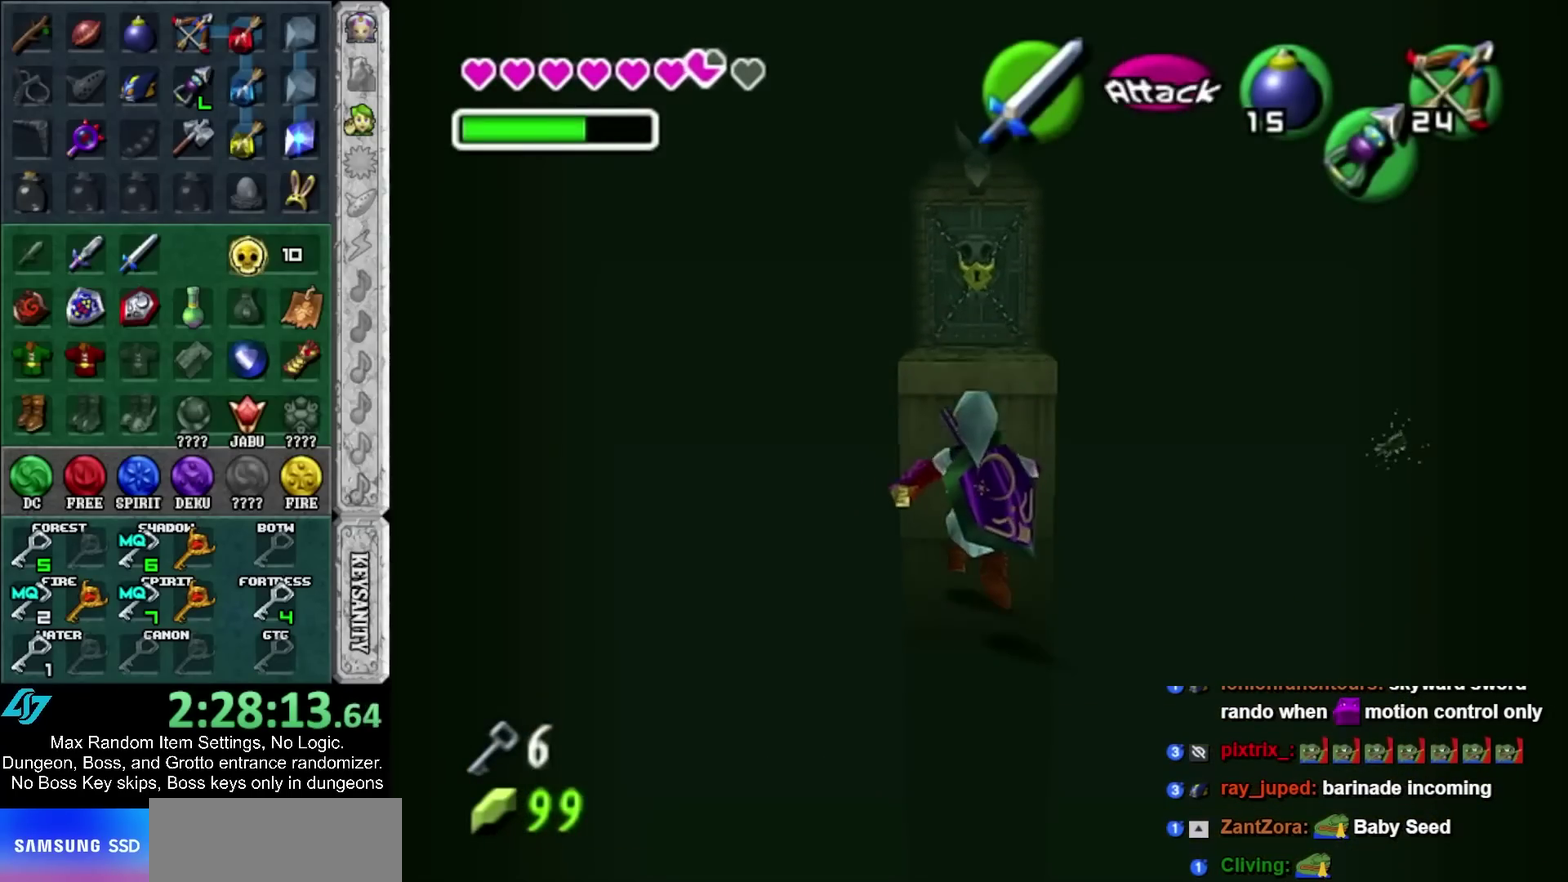
{"buttons": ["L1"], "left_stick": "center", "right_stick": "center", "events": [[83, "left_stick", "down"], [133, "left_stick", "center"], [200, "L1", "down"]]}
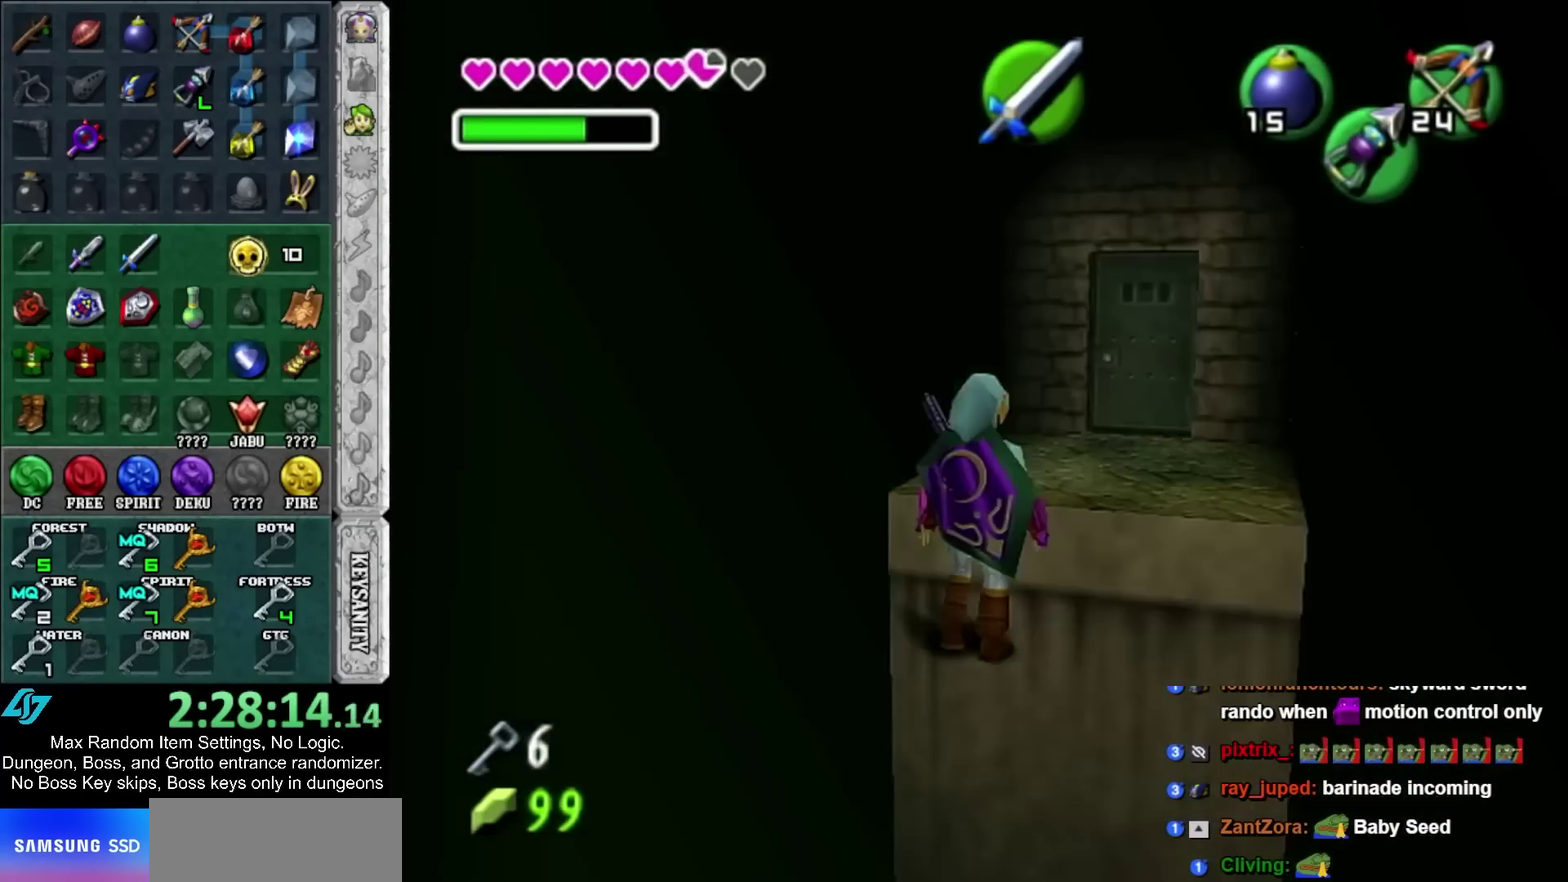
{"buttons": [], "left_stick": "center", "right_stick": "center", "events": [[17, "left_stick", "down"], [83, "A", "down"], [167, "A", "up"], [200, "left_stick", "center"], [267, "Y", "down"], [383, "Y", "up"], [483, "L1", "up"]]}